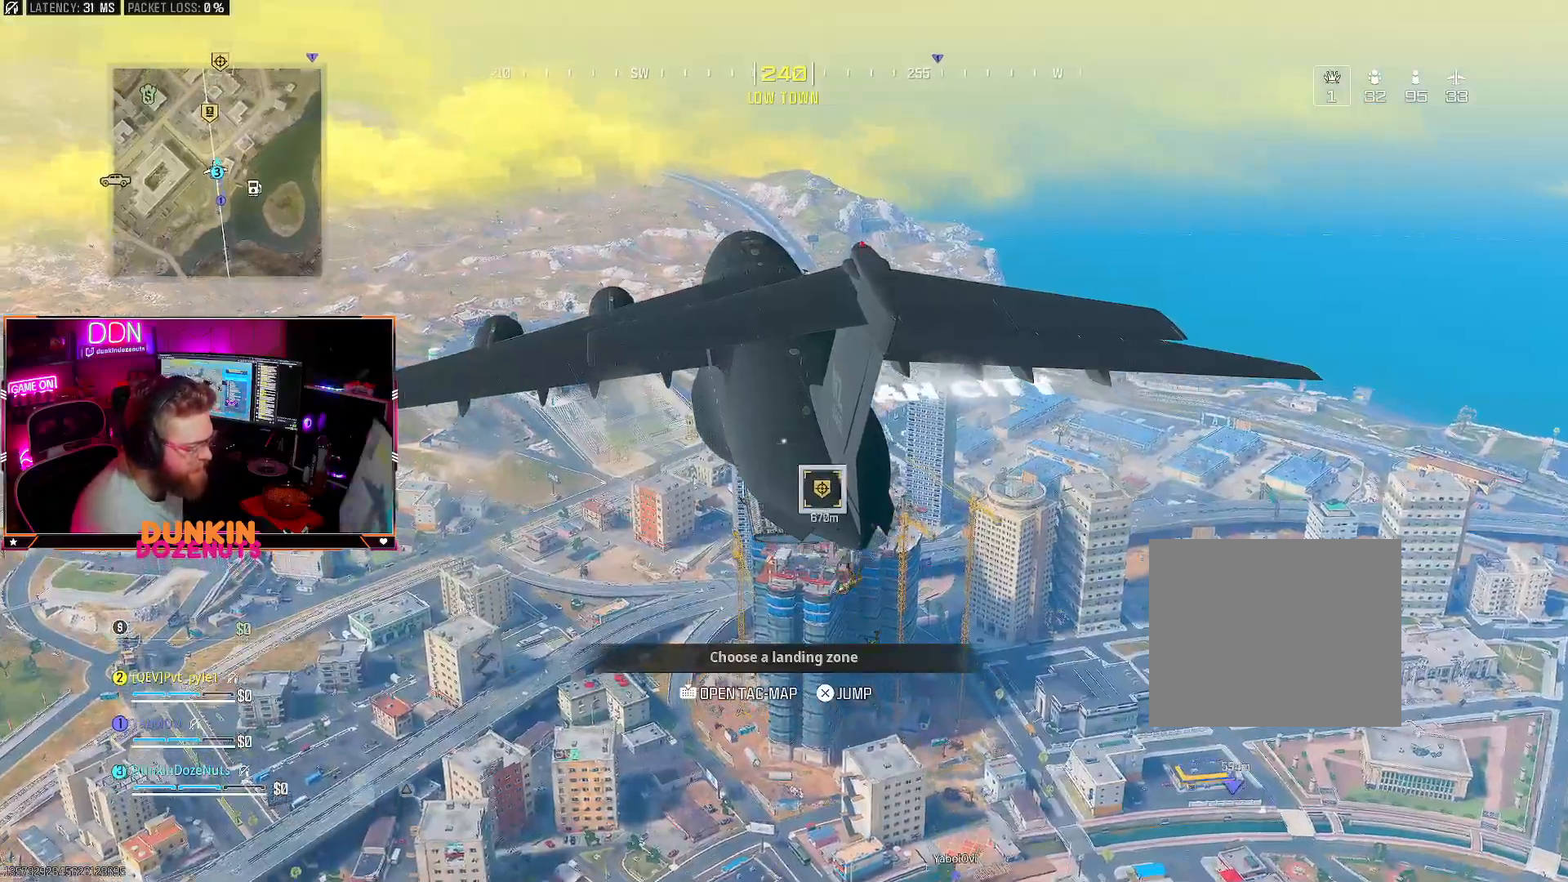
Gameplay with a controller (PlayStation layout); each line is a JSON object with the inputs held at the frame after it. "events" lists button and stick changes between this image and that frame as [ms after this image, input, new state], when the widget could be followed in between. Not read: R3.
{"buttons": [], "left_stick": "up", "right_stick": "center", "events": [[67, "right_stick", "right"], [267, "right_stick", "center"]]}
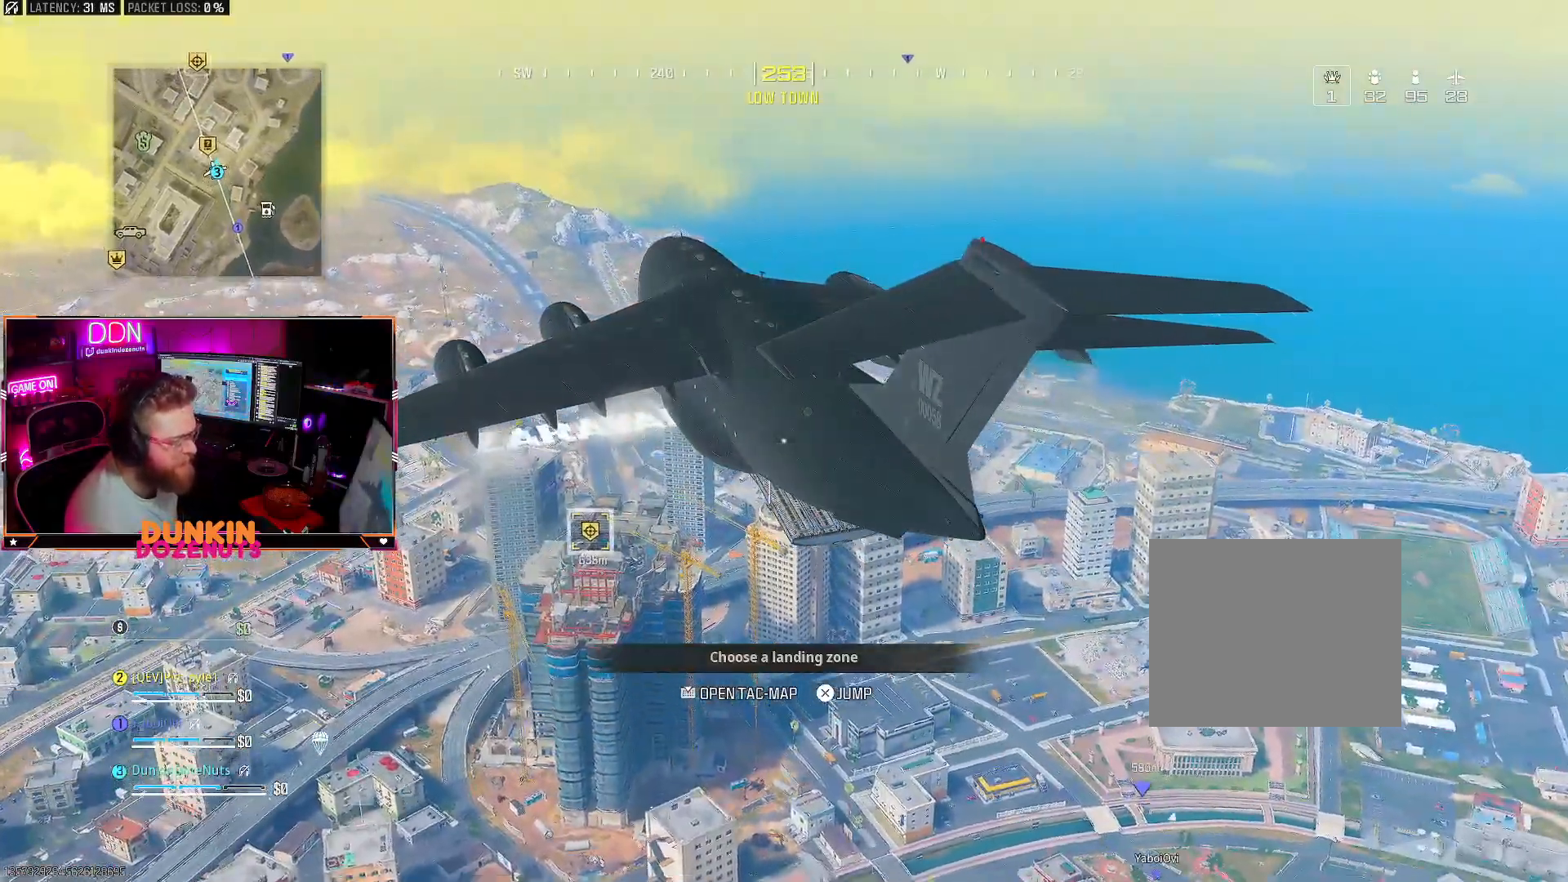
{"buttons": [], "left_stick": "up", "right_stick": "center", "events": []}
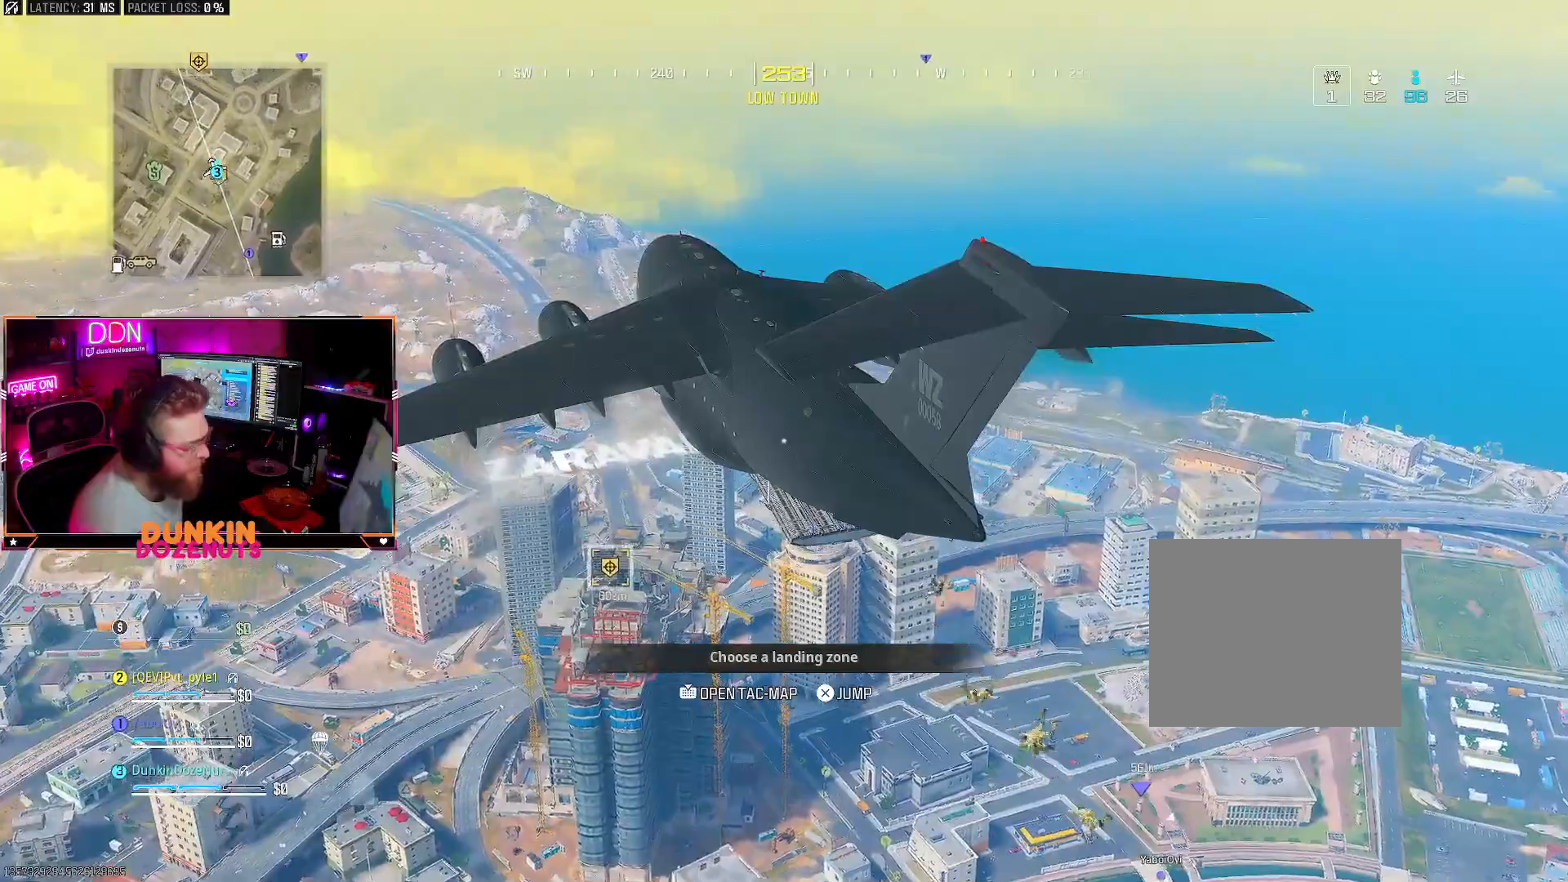
{"buttons": [], "left_stick": "up", "right_stick": "center", "events": [[83, "right_stick", "down"], [483, "right_stick", "center"]]}
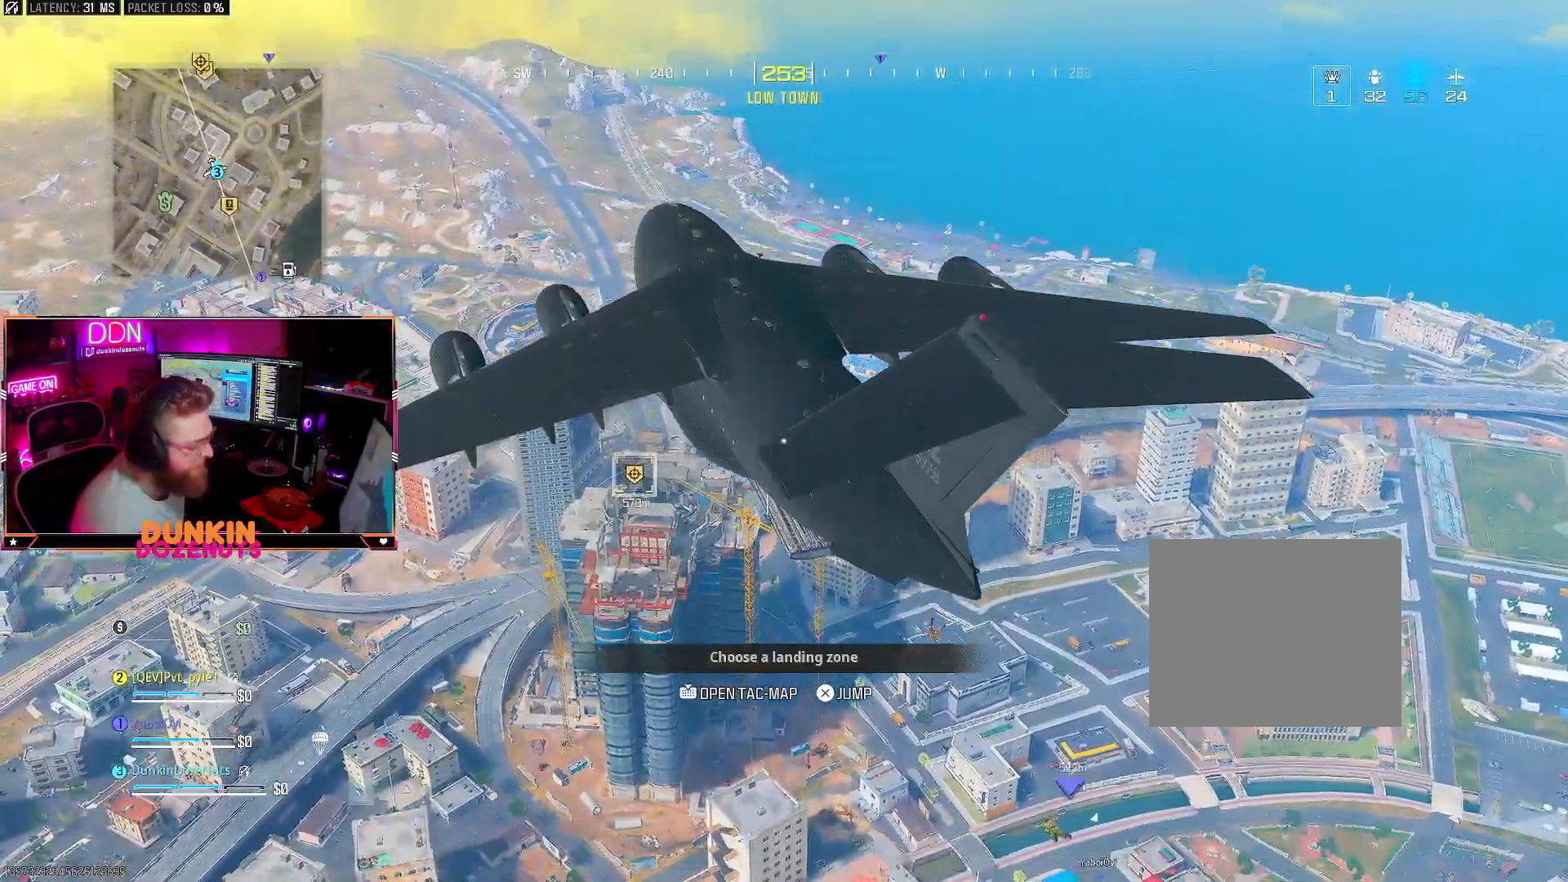
{"buttons": [], "left_stick": "up", "right_stick": "center", "events": []}
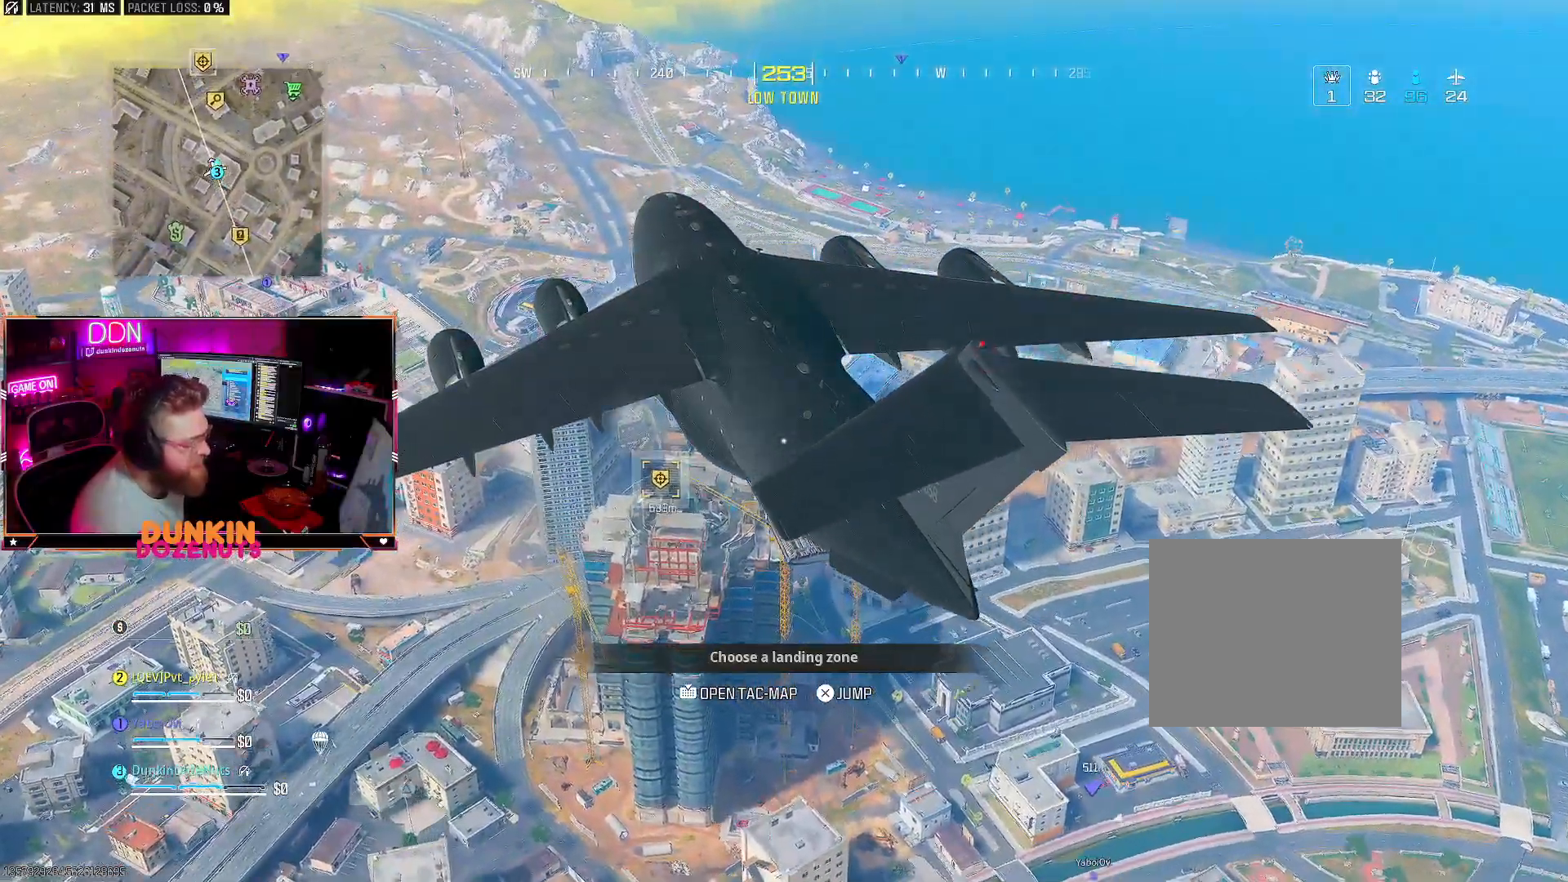
{"buttons": ["CROSS"], "left_stick": "up", "right_stick": "center", "events": [[467, "CROSS", "down"]]}
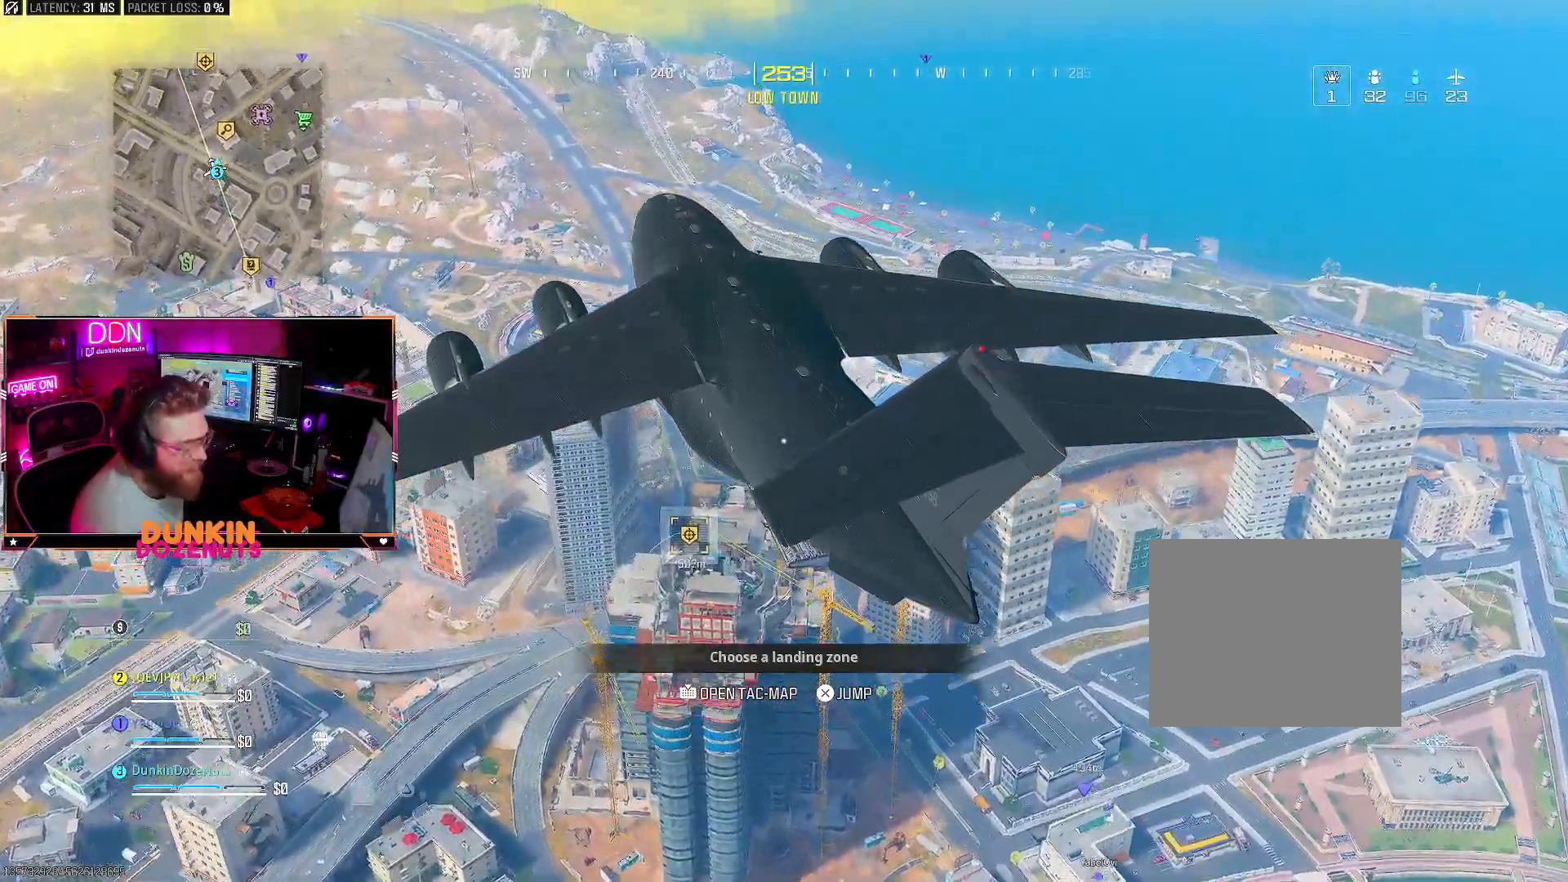
{"buttons": ["L3"], "left_stick": "up", "right_stick": "center", "events": [[183, "CROSS", "up"], [467, "L3", "down"]]}
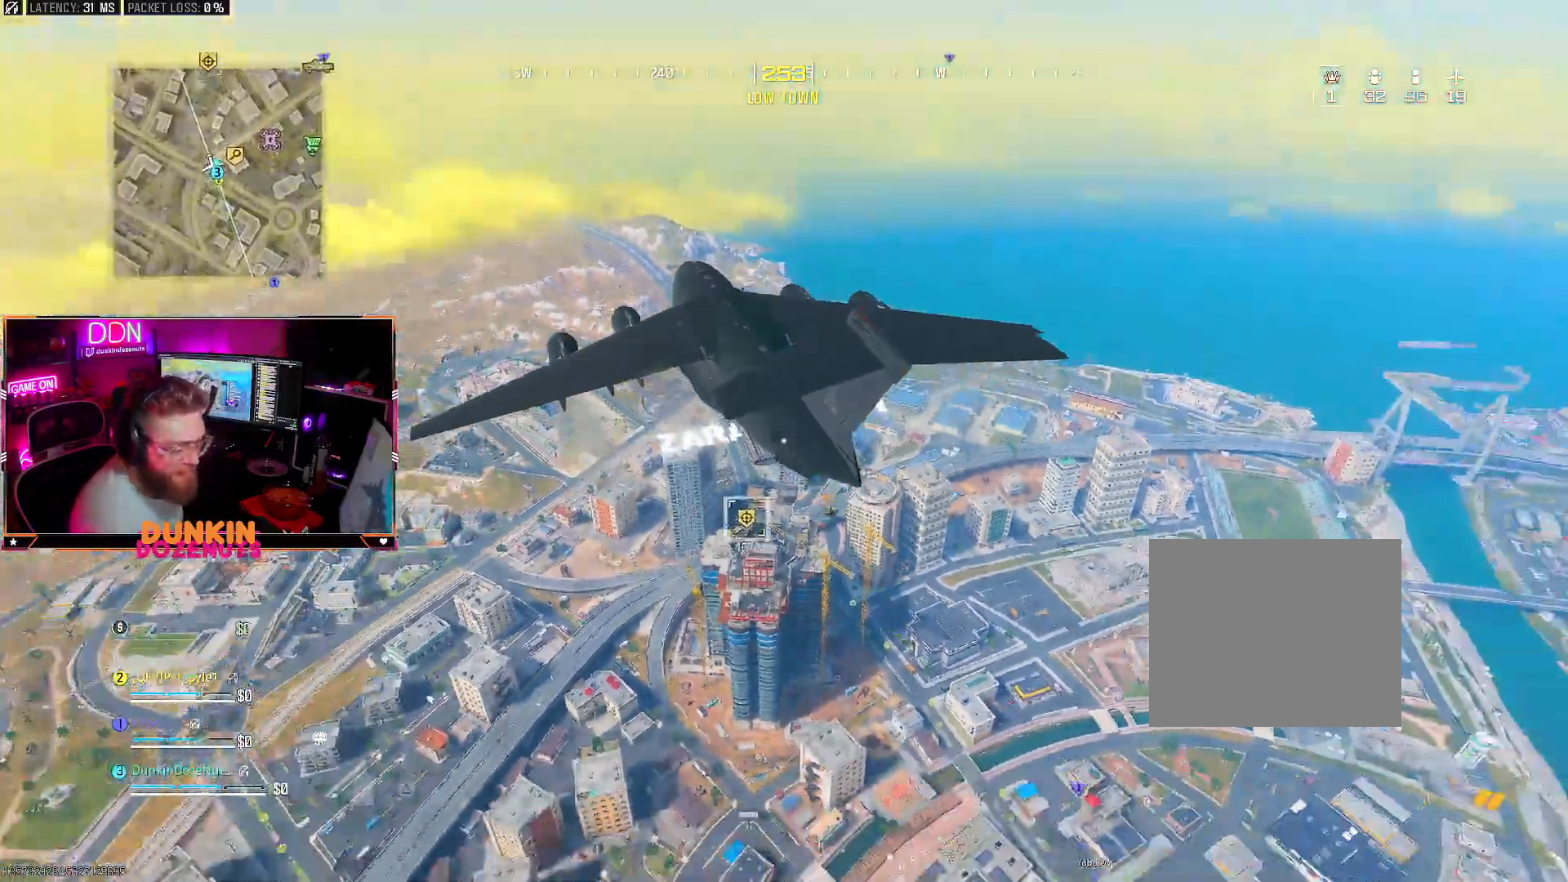
{"buttons": [], "left_stick": "up", "right_stick": "center", "events": [[83, "L3", "up"], [150, "L3", "down"], [283, "L3", "up"], [333, "L3", "down"], [483, "L3", "up"]]}
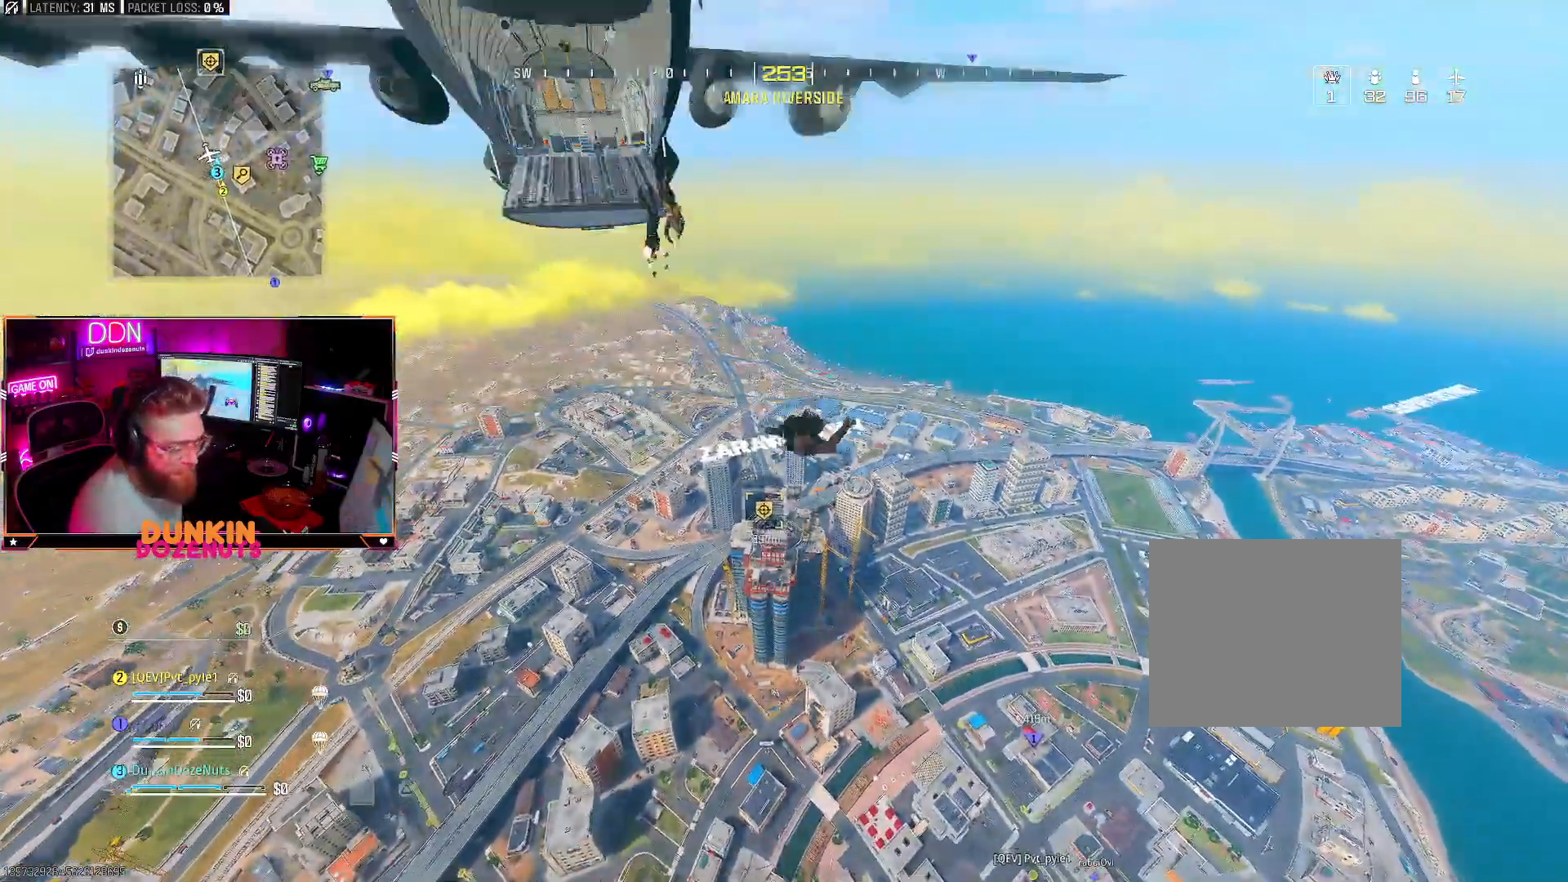
{"buttons": ["L3"], "left_stick": "up", "right_stick": "center", "events": [[67, "L3", "down"], [167, "L3", "up"], [250, "L3", "down"], [383, "L3", "up"], [467, "L3", "down"]]}
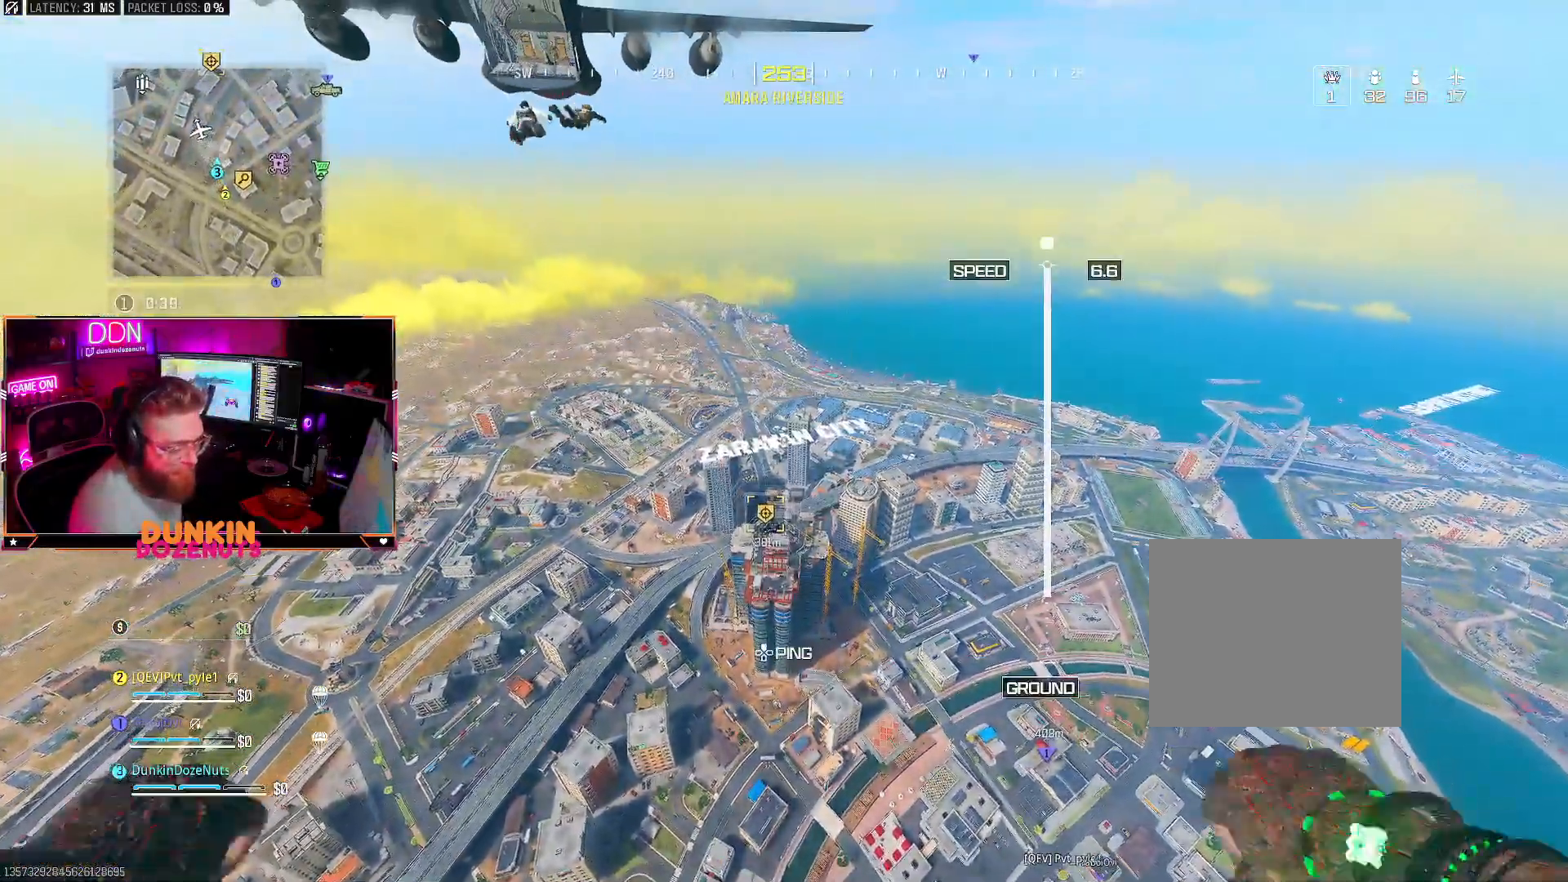
{"buttons": [], "left_stick": "up", "right_stick": "down", "events": [[67, "L3", "up"], [150, "L3", "down"], [267, "L3", "up"], [267, "right_stick", "left"], [350, "L3", "down"], [467, "L3", "up"], [483, "right_stick", "down"]]}
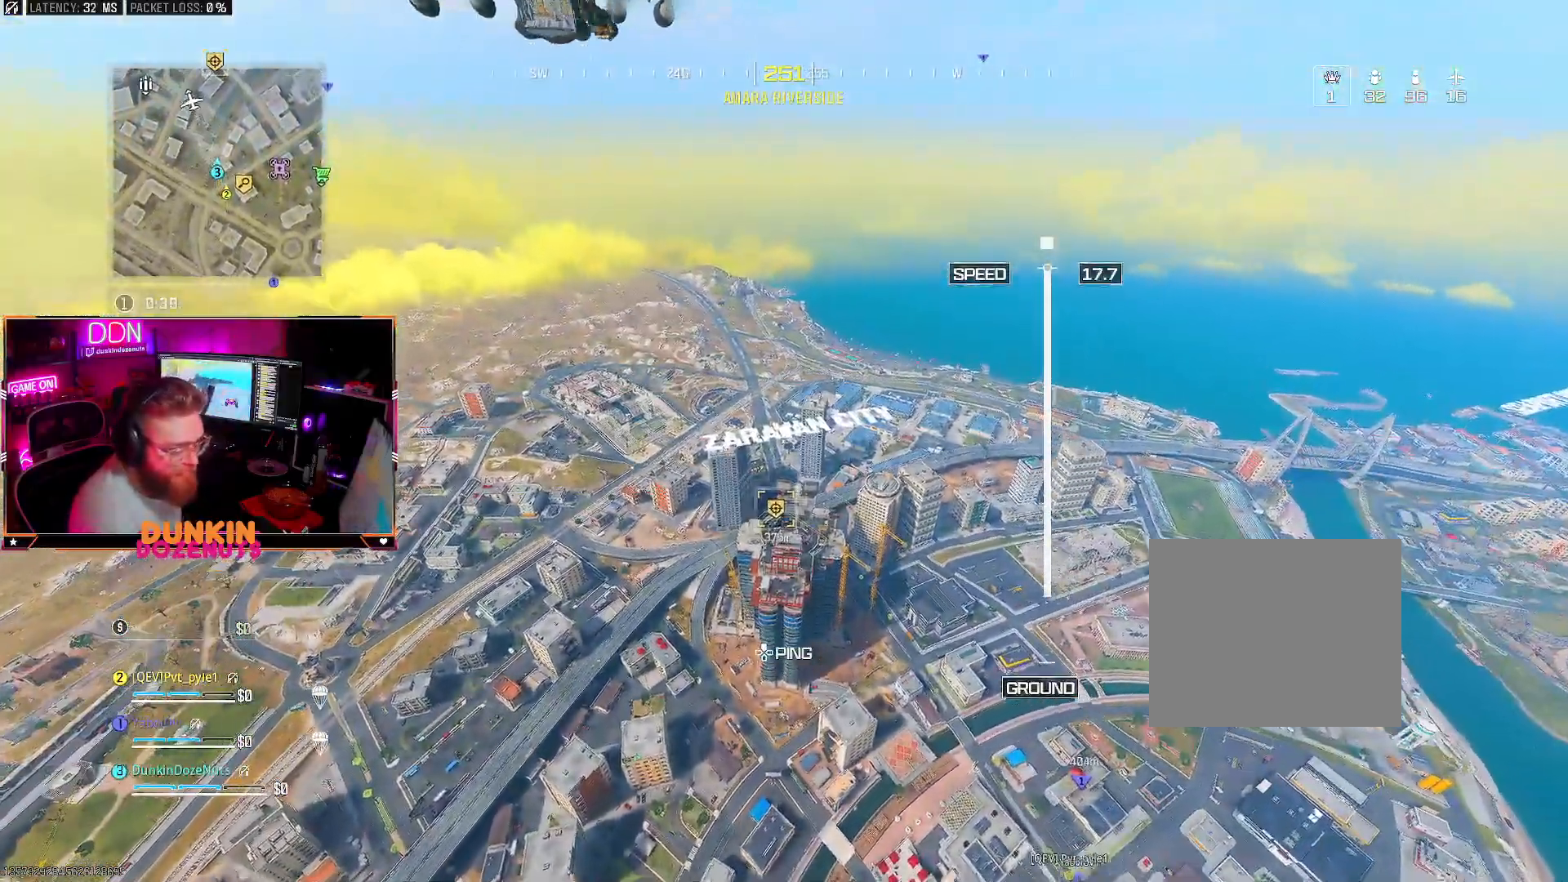
{"buttons": ["L3"], "left_stick": "up", "right_stick": "down", "events": [[83, "L3", "down"], [150, "L3", "up"], [250, "L3", "down"], [350, "L3", "up"], [483, "L3", "down"]]}
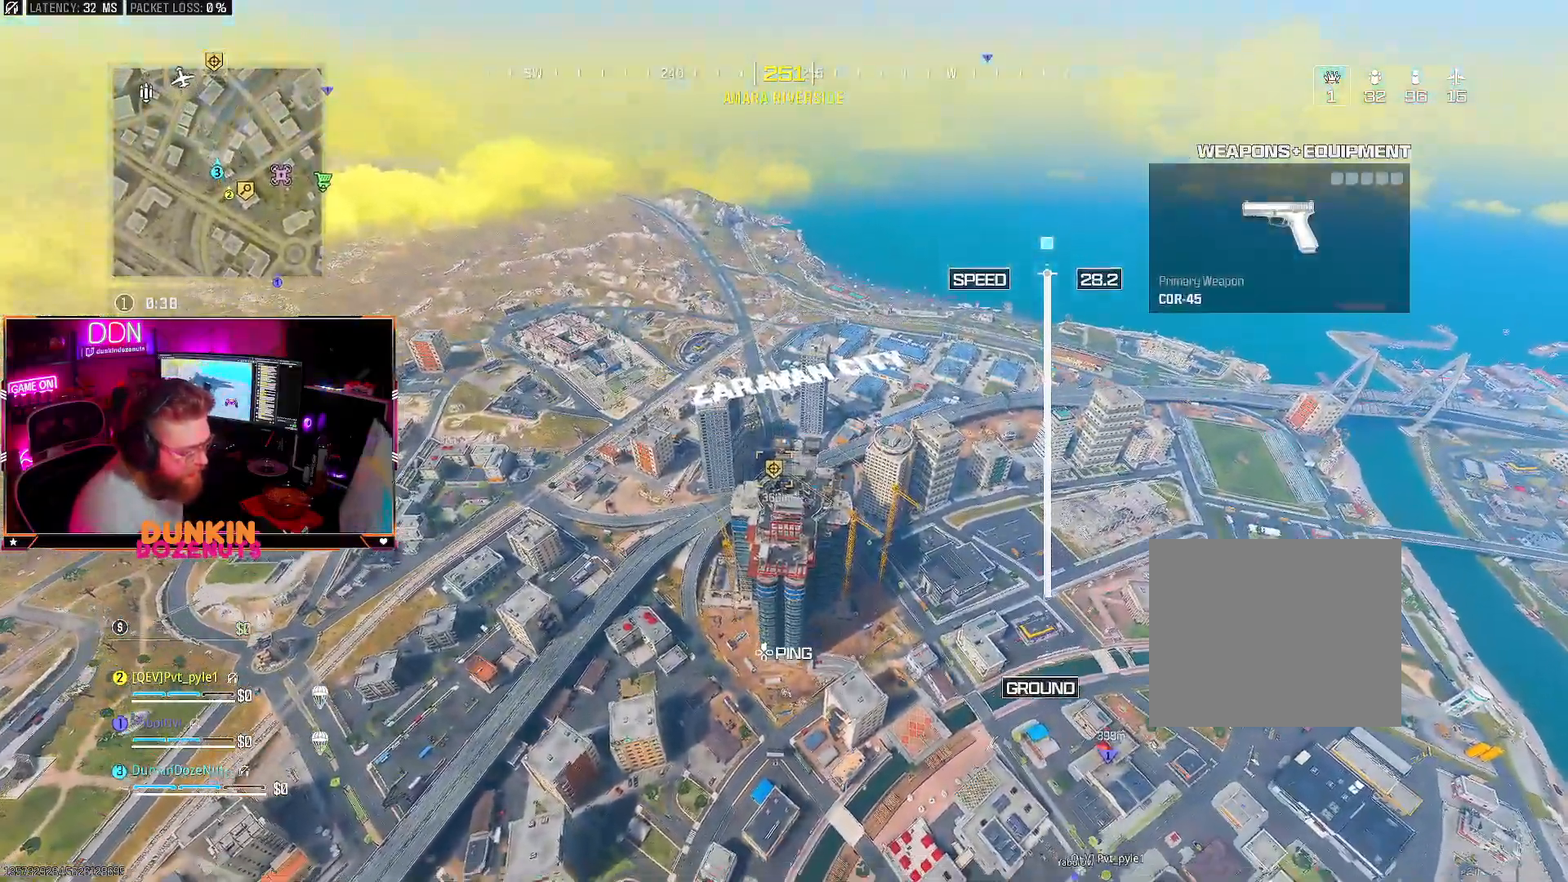
{"buttons": [], "left_stick": "up", "right_stick": "center", "events": [[67, "L3", "up"], [200, "L3", "down"], [267, "L3", "up"], [350, "right_stick", "center"], [400, "right_stick", "down"], [467, "right_stick", "center"]]}
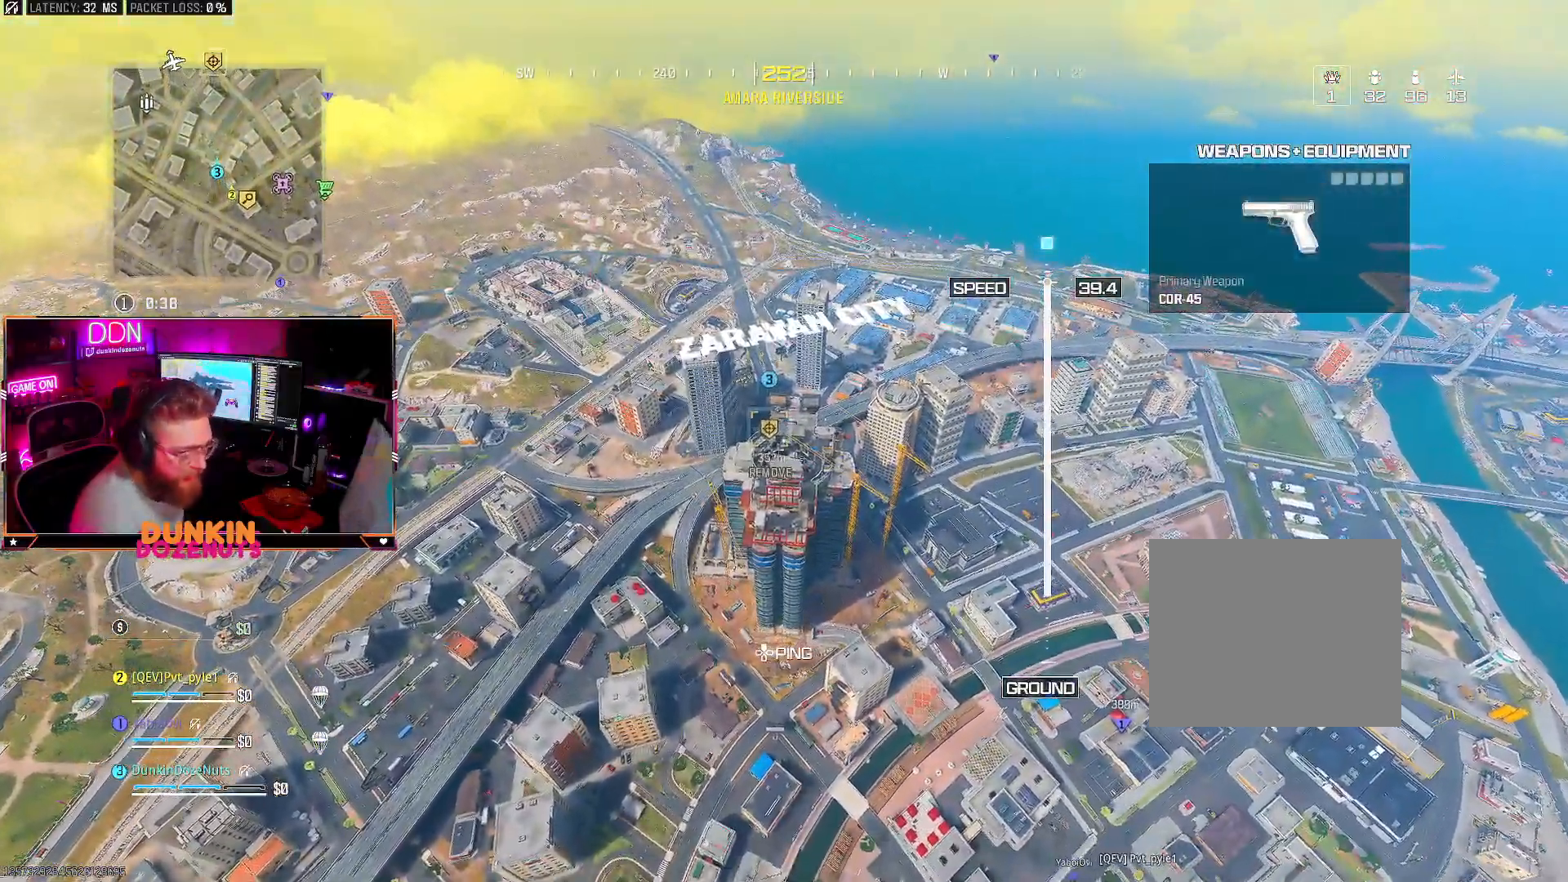
{"buttons": [], "left_stick": "up", "right_stick": "center", "events": [[67, "L3", "down"], [167, "L3", "up"], [283, "L3", "down"], [350, "L3", "up"]]}
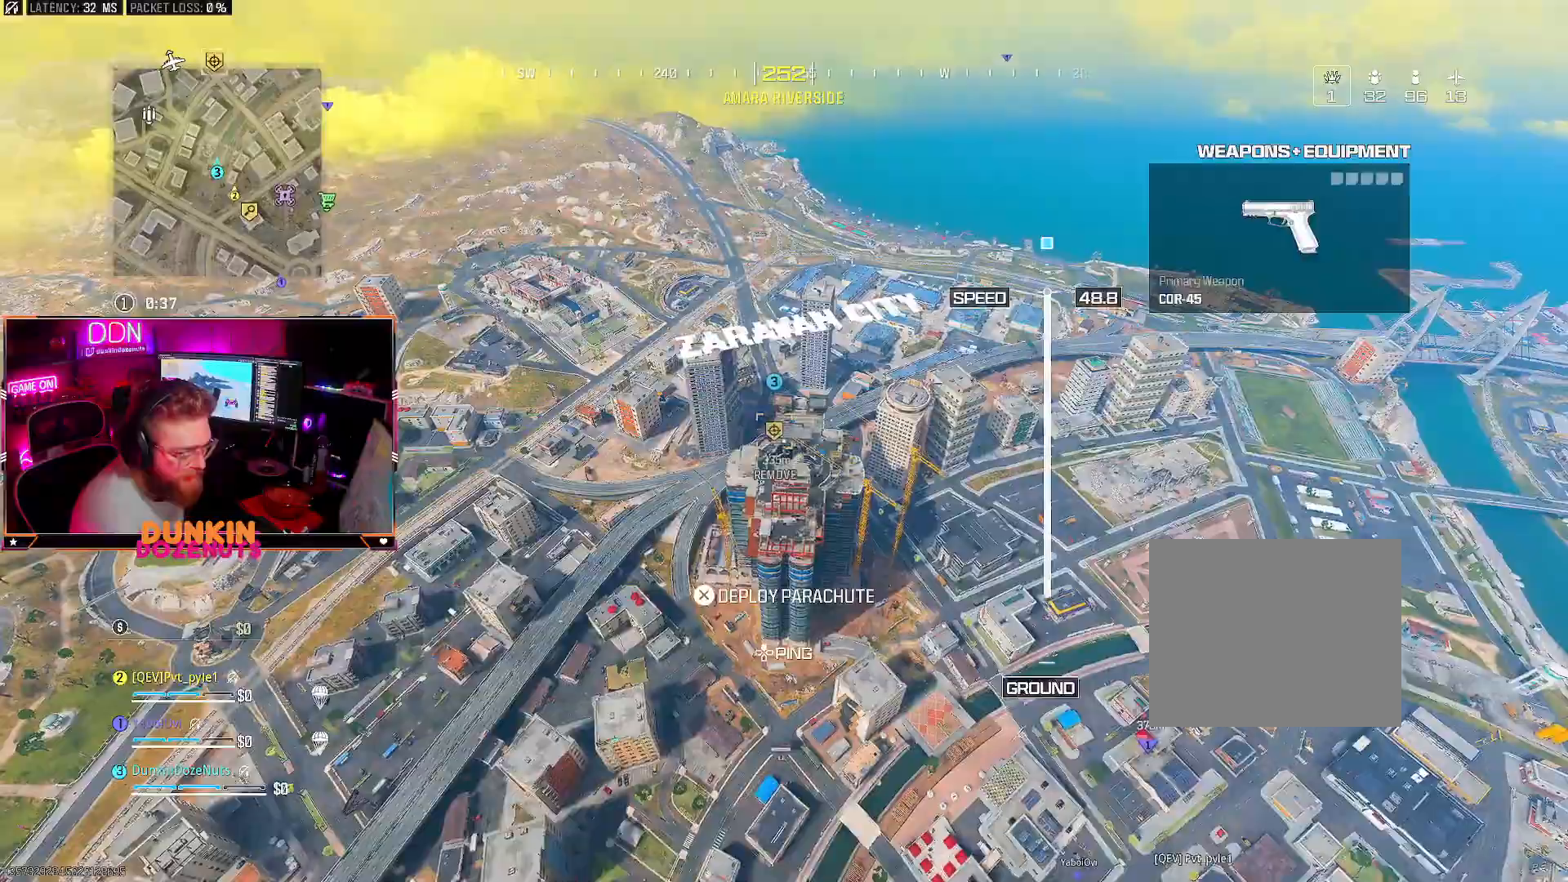
{"buttons": [], "left_stick": "up", "right_stick": "center", "events": []}
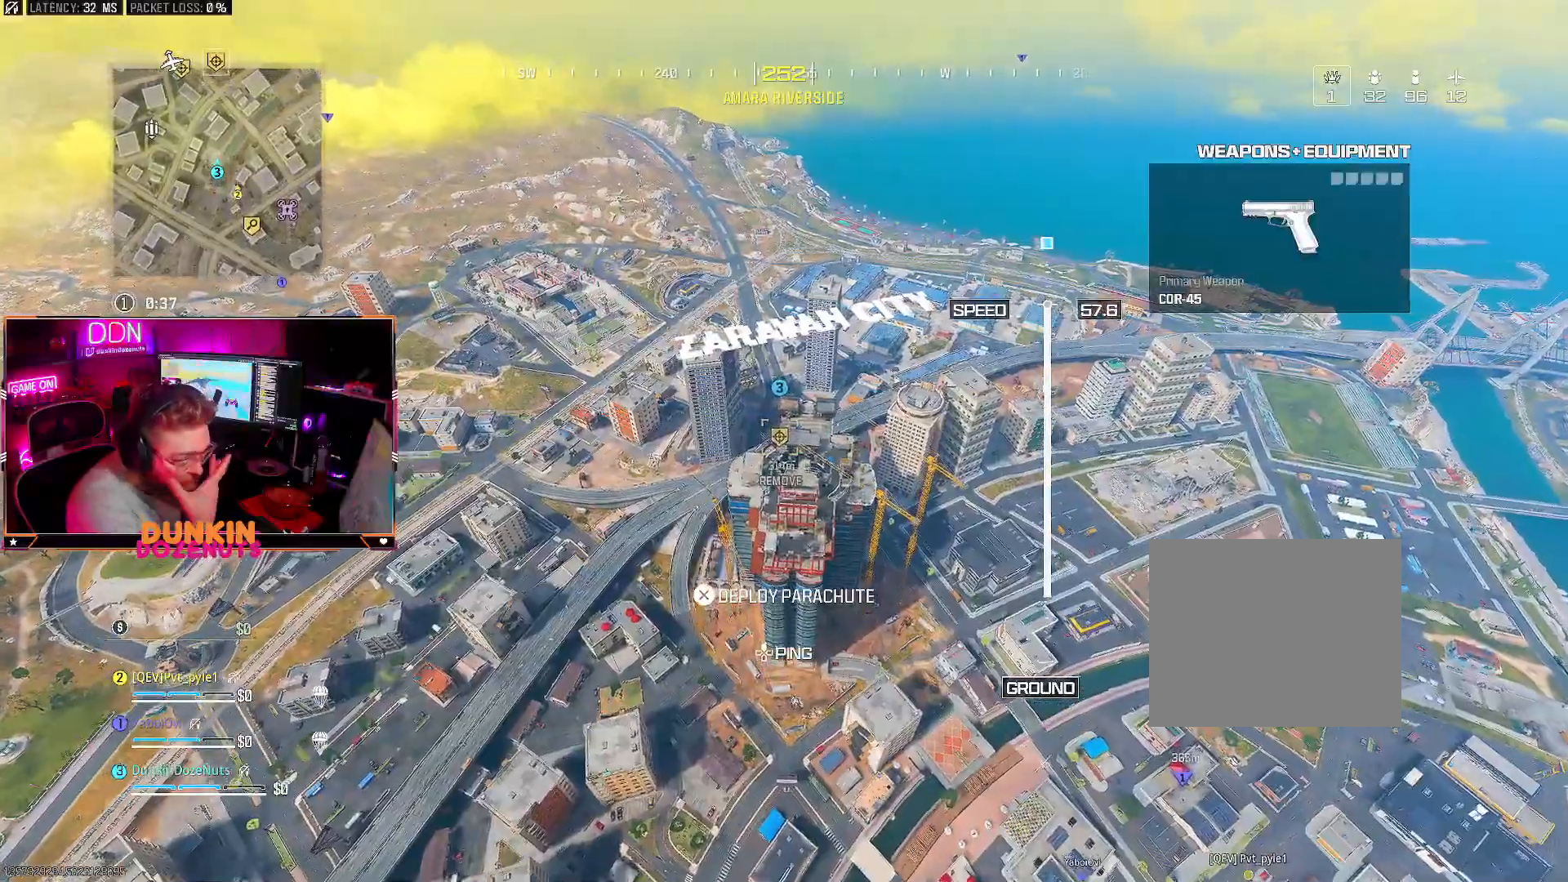
{"buttons": [], "left_stick": "up", "right_stick": "center", "events": []}
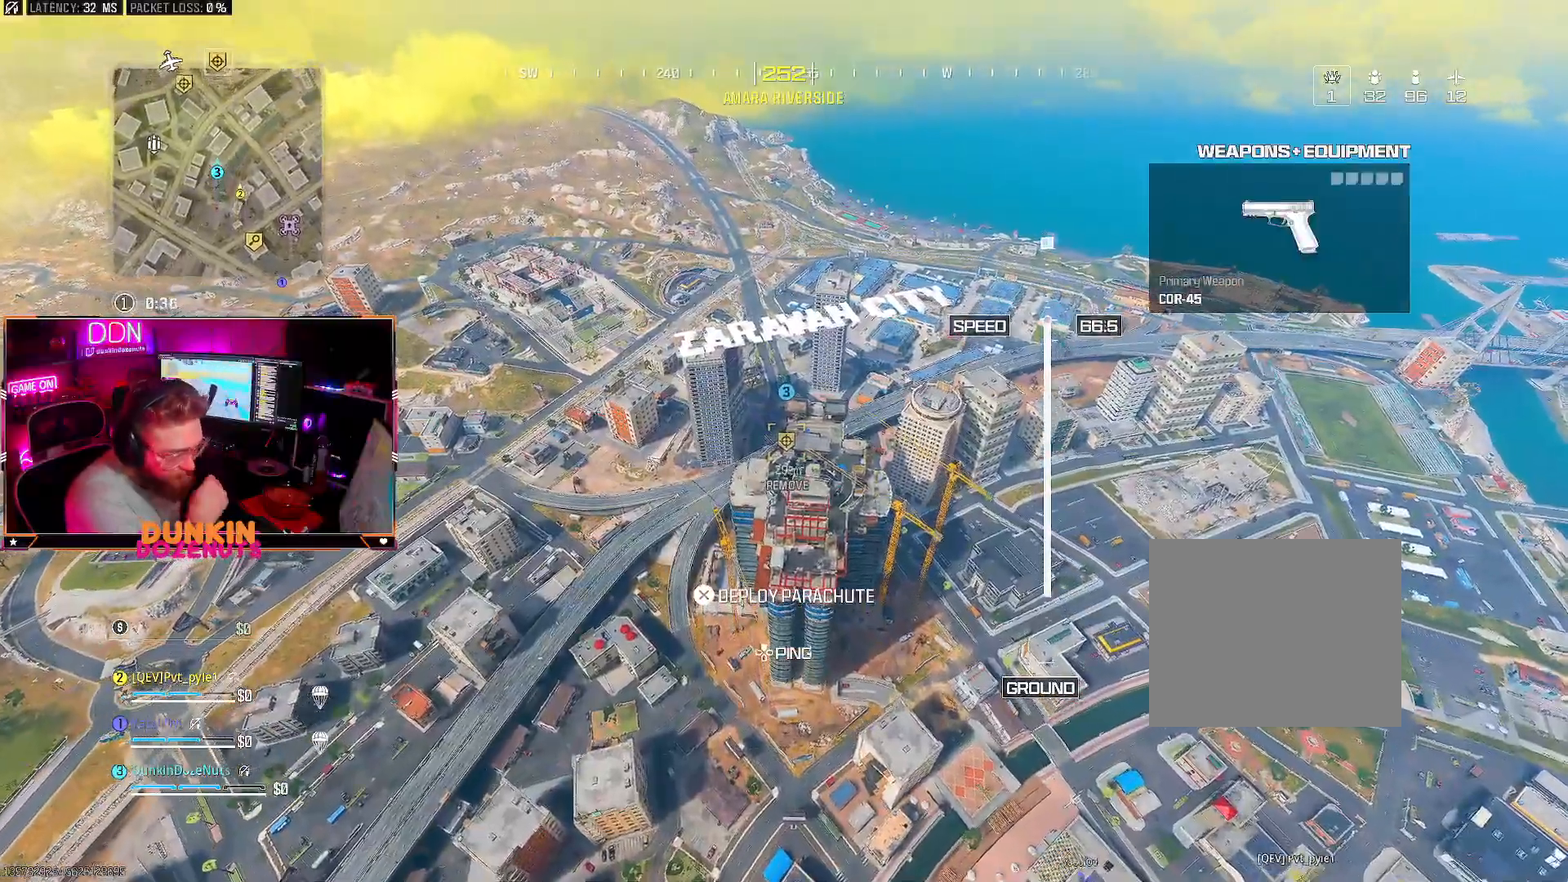
{"buttons": [], "left_stick": "up", "right_stick": "center", "events": []}
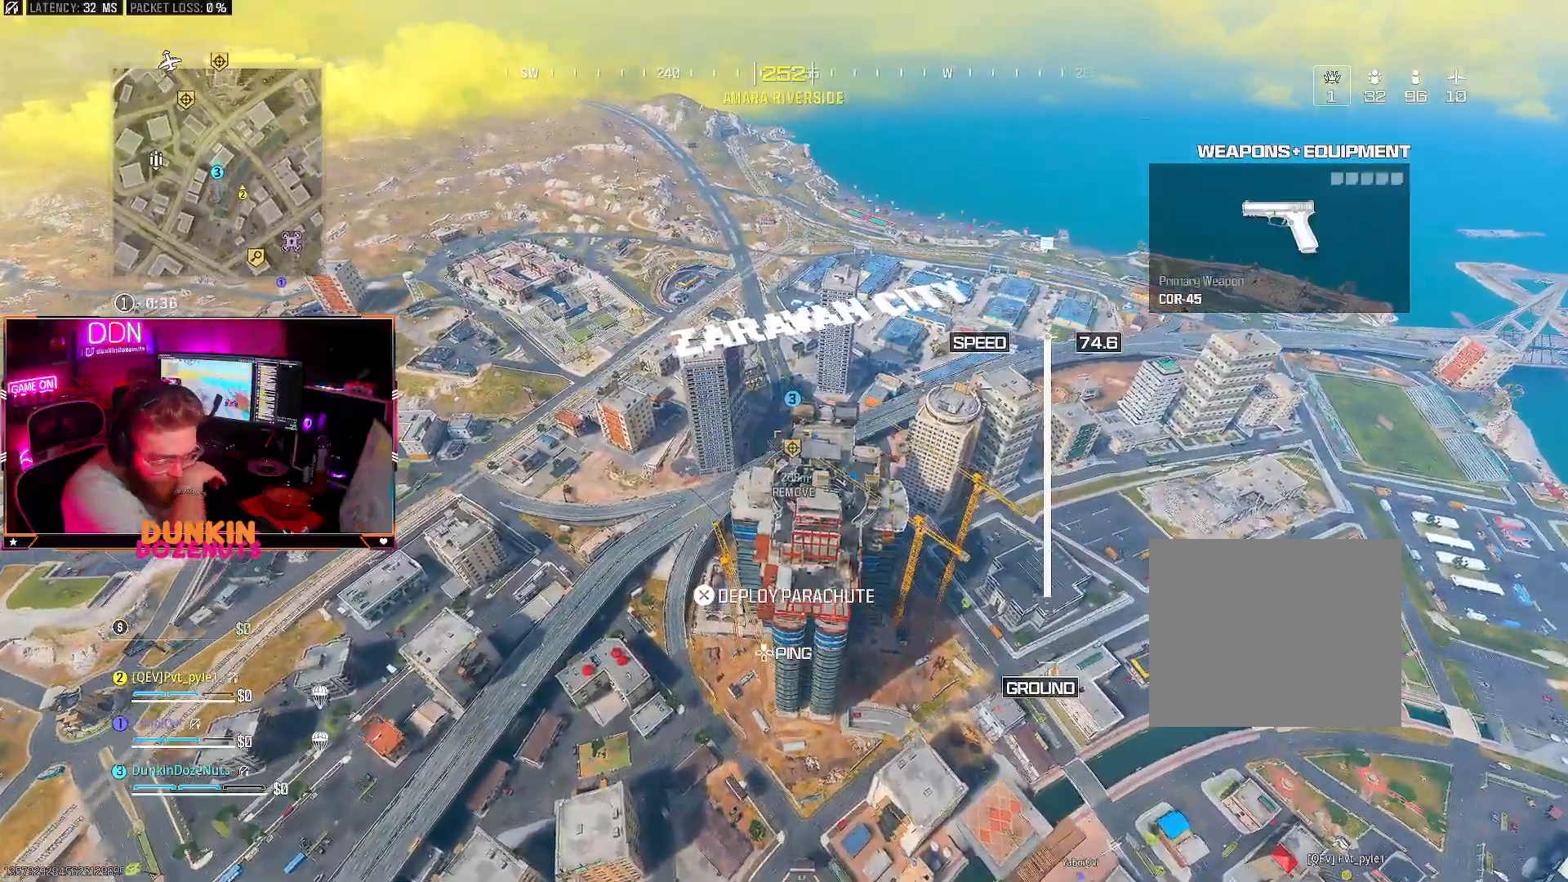
{"buttons": [], "left_stick": "up", "right_stick": "center", "events": []}
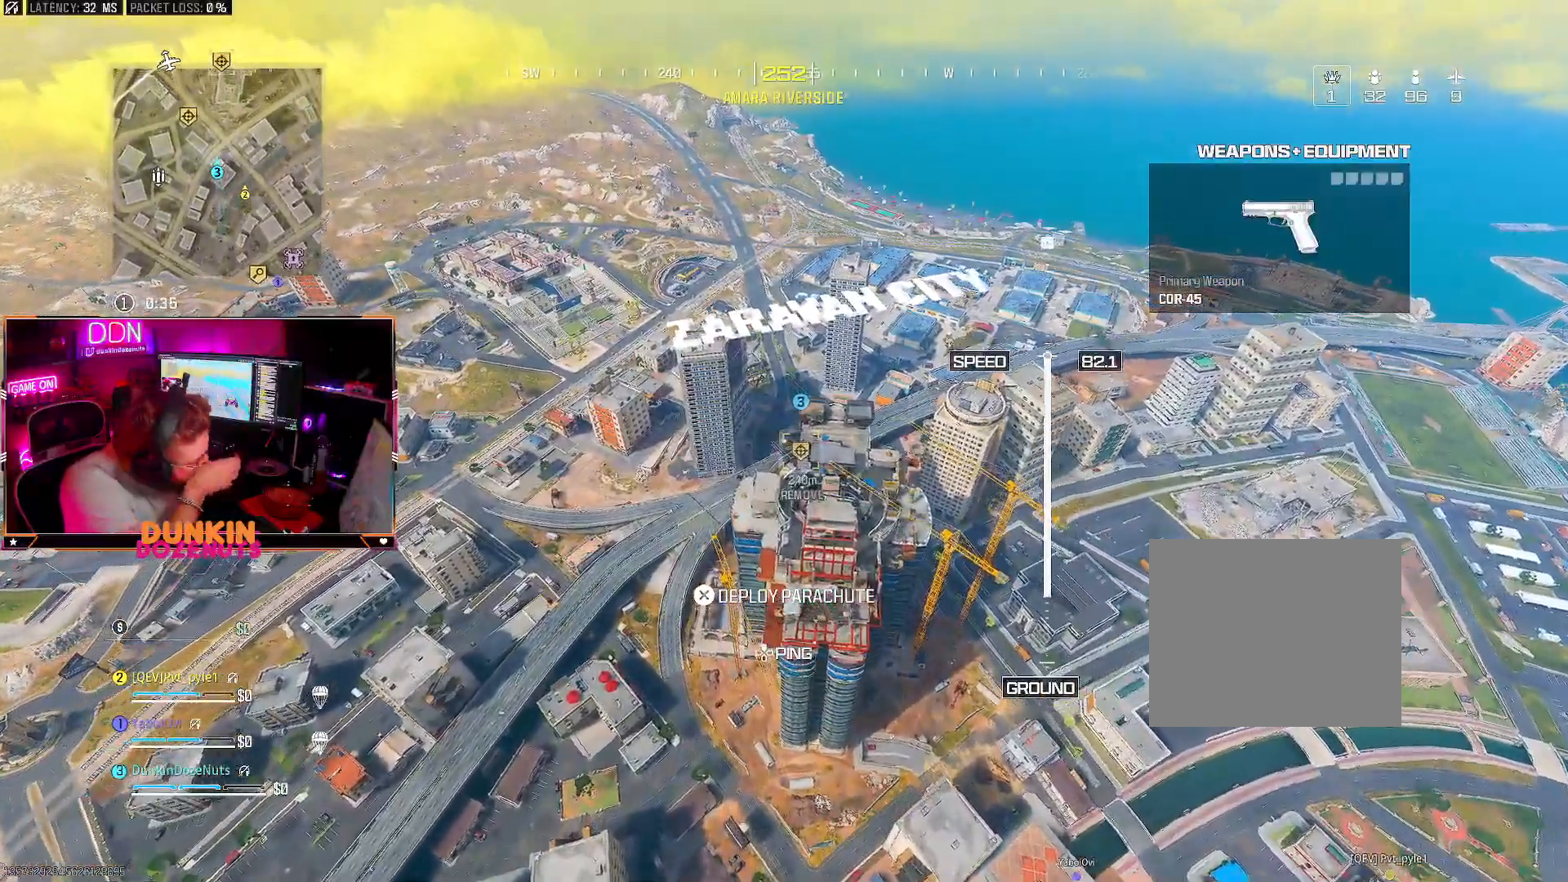
{"buttons": [], "left_stick": "up", "right_stick": "center", "events": []}
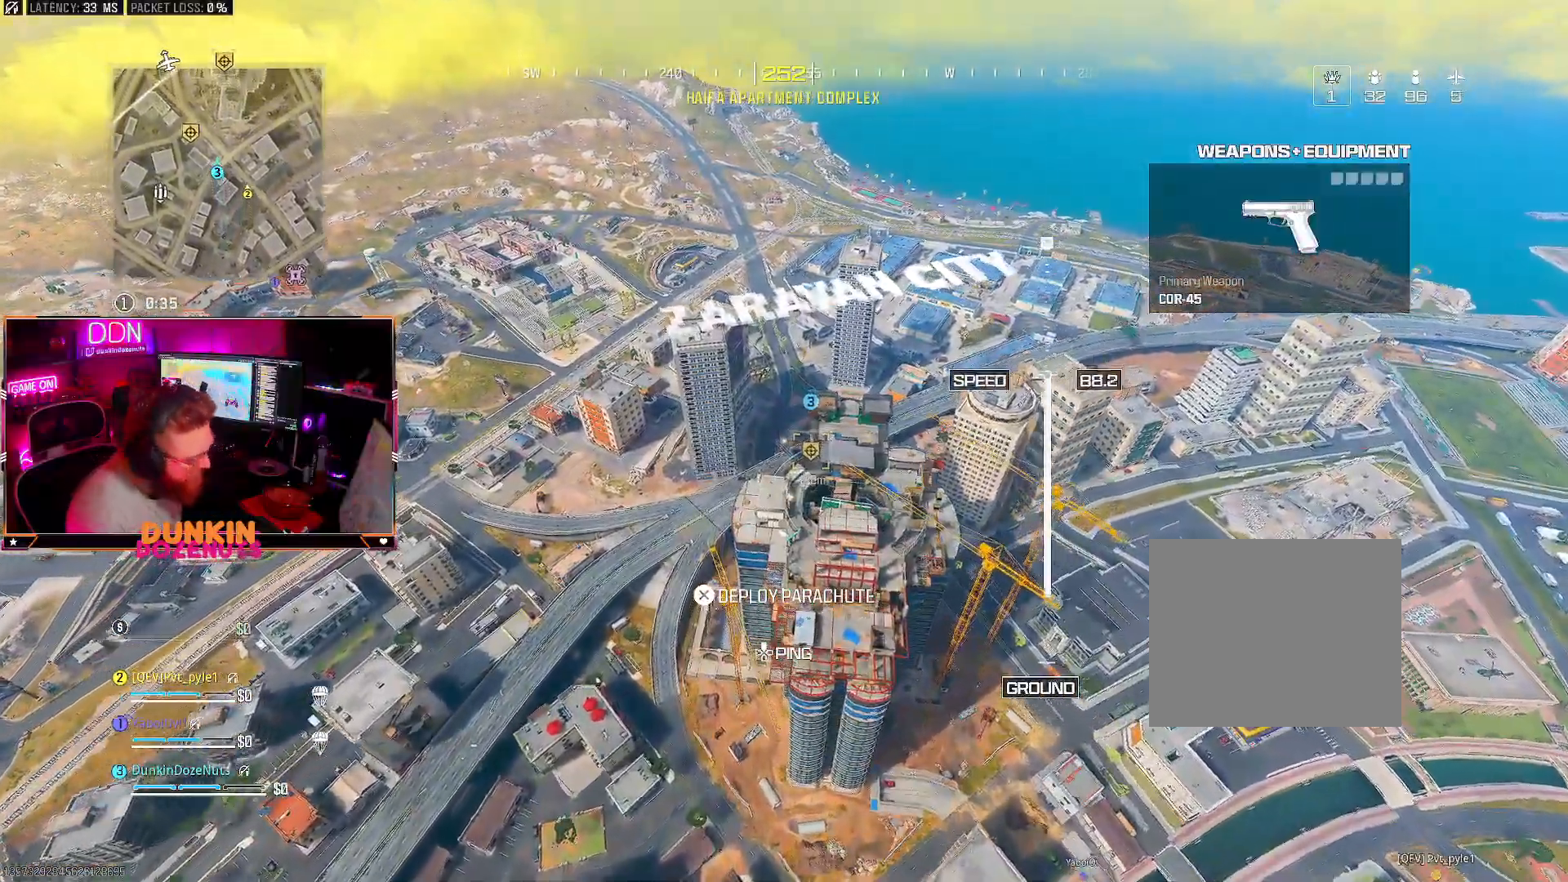
{"buttons": ["L3"], "left_stick": "up", "right_stick": "down-right", "events": [[267, "right_stick", "down-right"], [467, "L3", "down"]]}
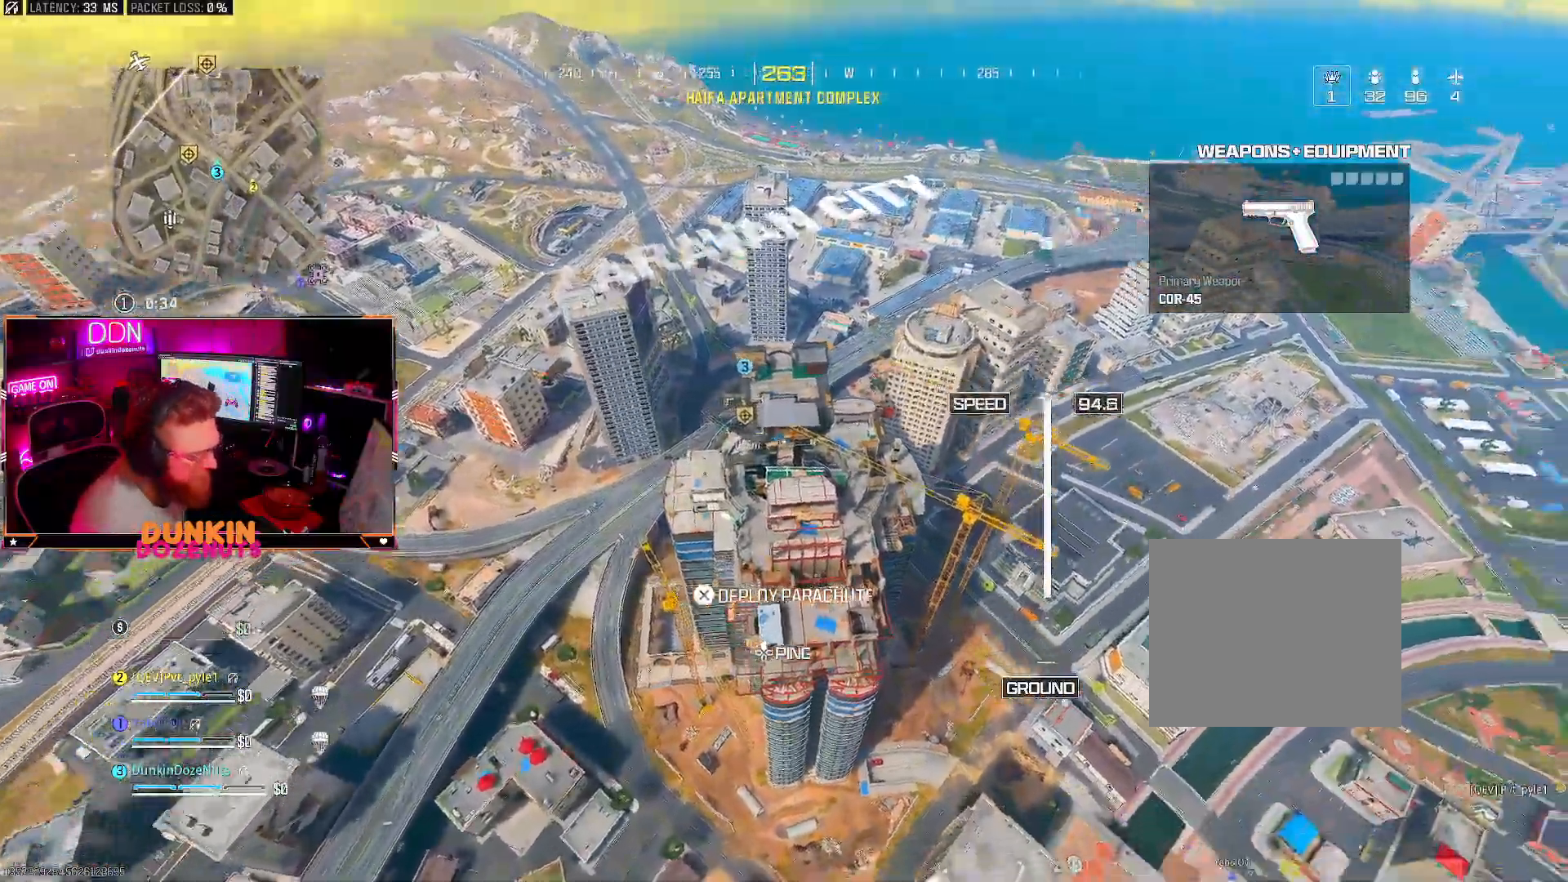
{"buttons": [], "left_stick": "up-right", "right_stick": "center", "events": [[17, "right_stick", "center"], [150, "L3", "up"], [483, "left_stick", "up-right"]]}
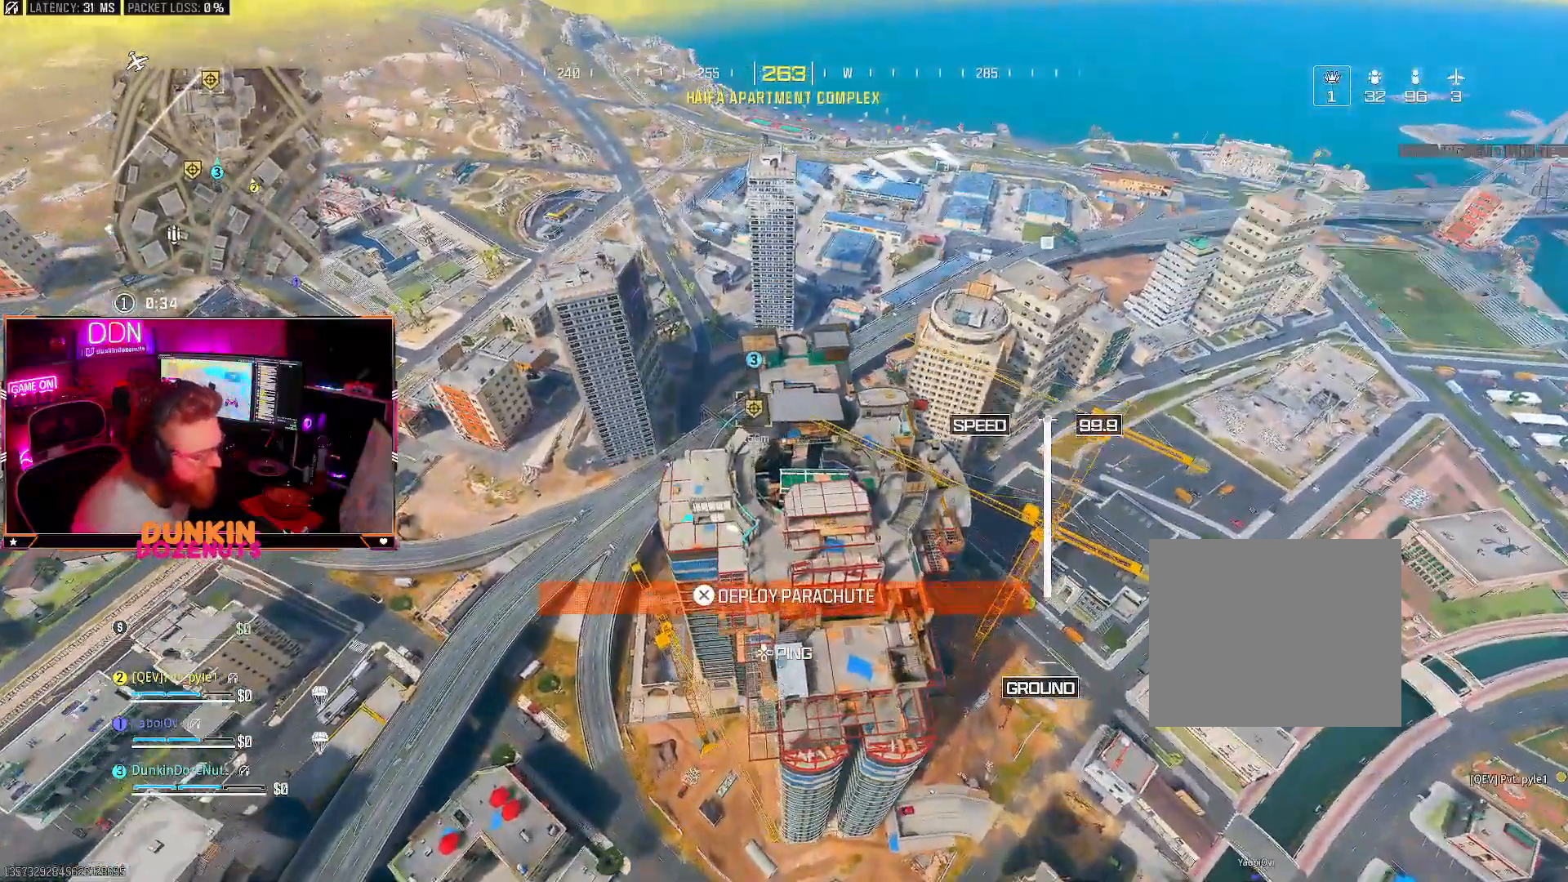
{"buttons": [], "left_stick": "up", "right_stick": "center", "events": [[500, "left_stick", "up"]]}
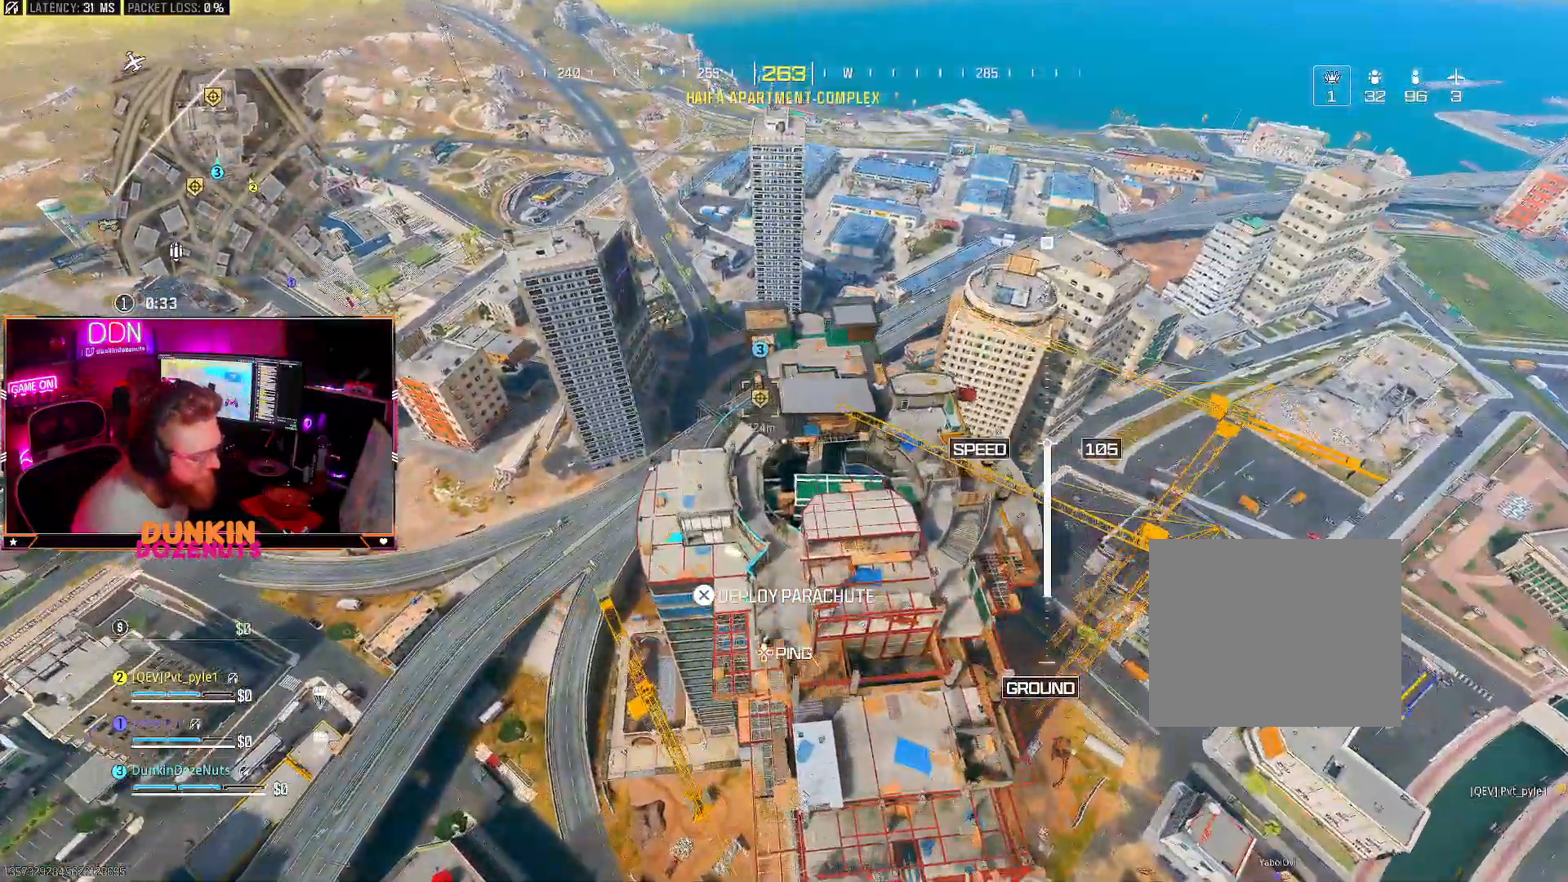
{"buttons": [], "left_stick": "up", "right_stick": "center", "events": []}
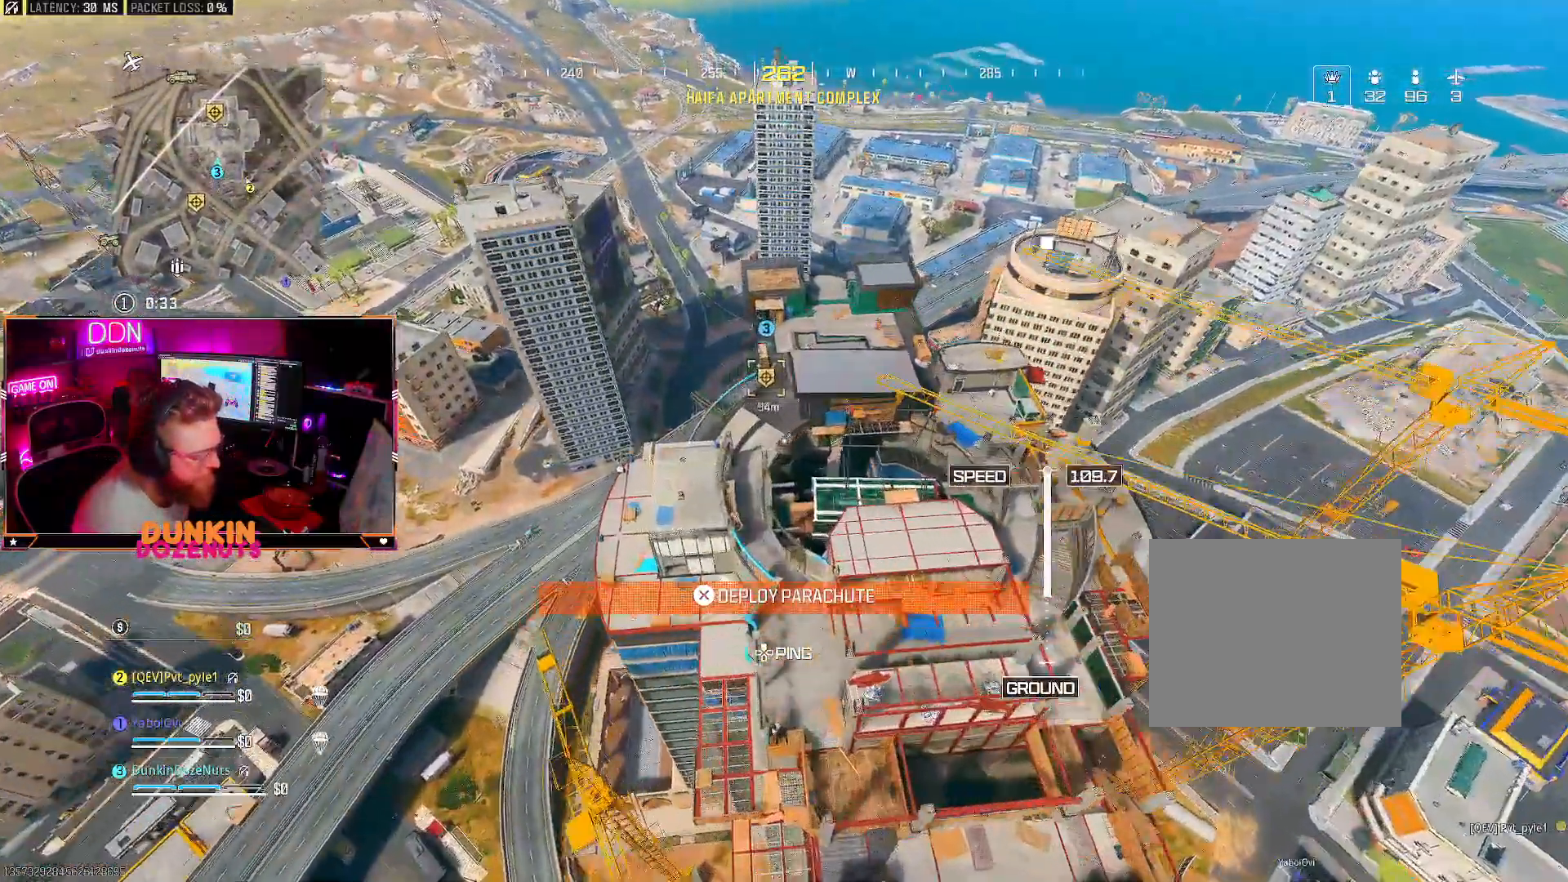
{"buttons": [], "left_stick": "up", "right_stick": "center", "events": []}
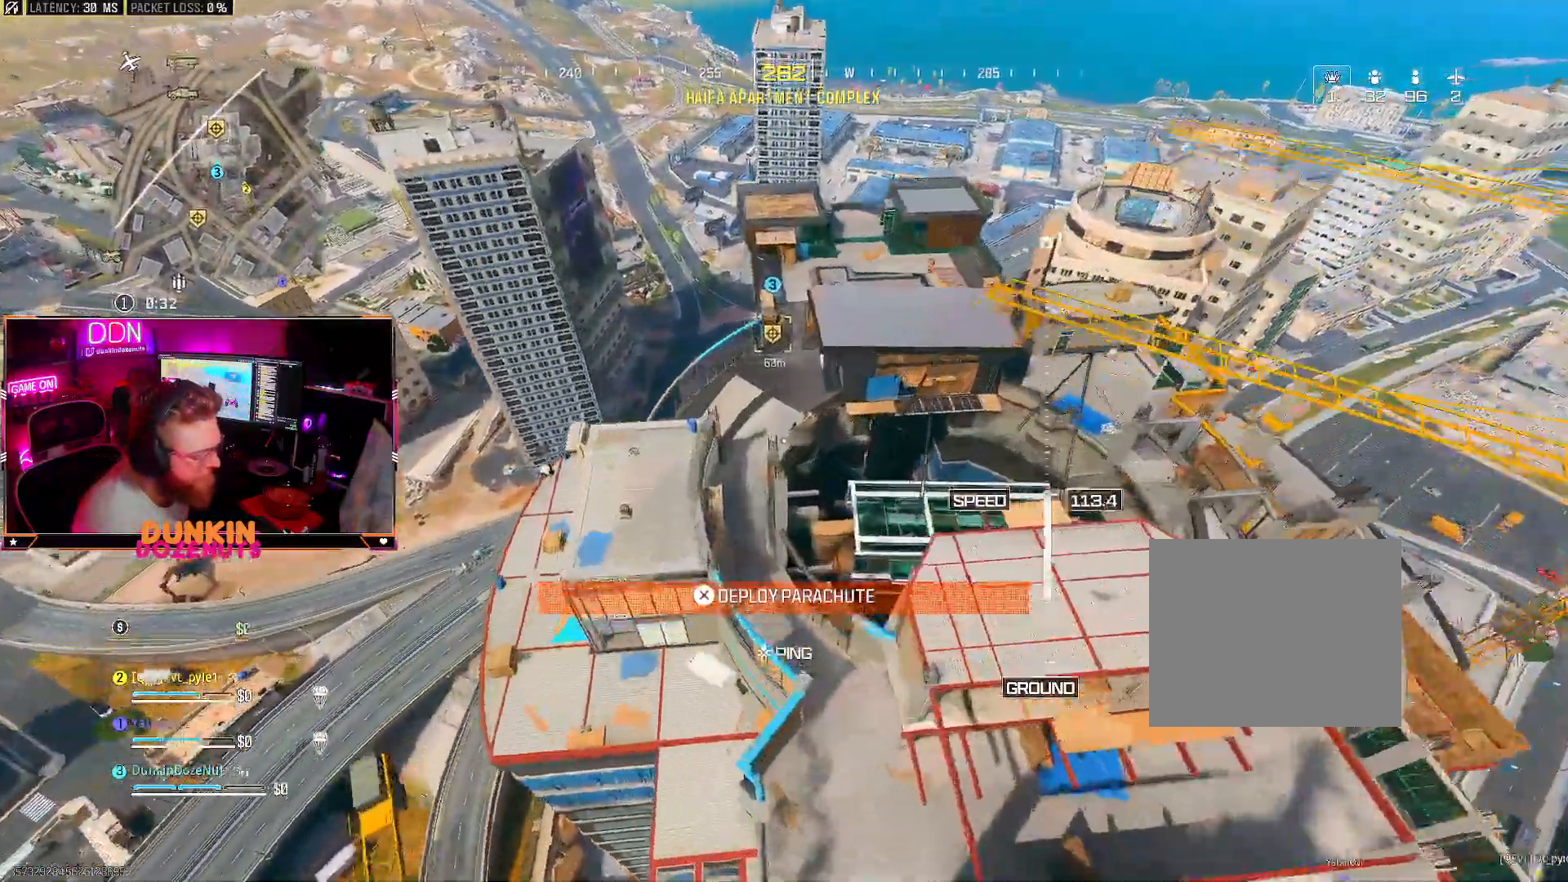
{"buttons": ["CROSS"], "left_stick": "up", "right_stick": "up", "events": [[167, "right_stick", "up"], [450, "CROSS", "down"]]}
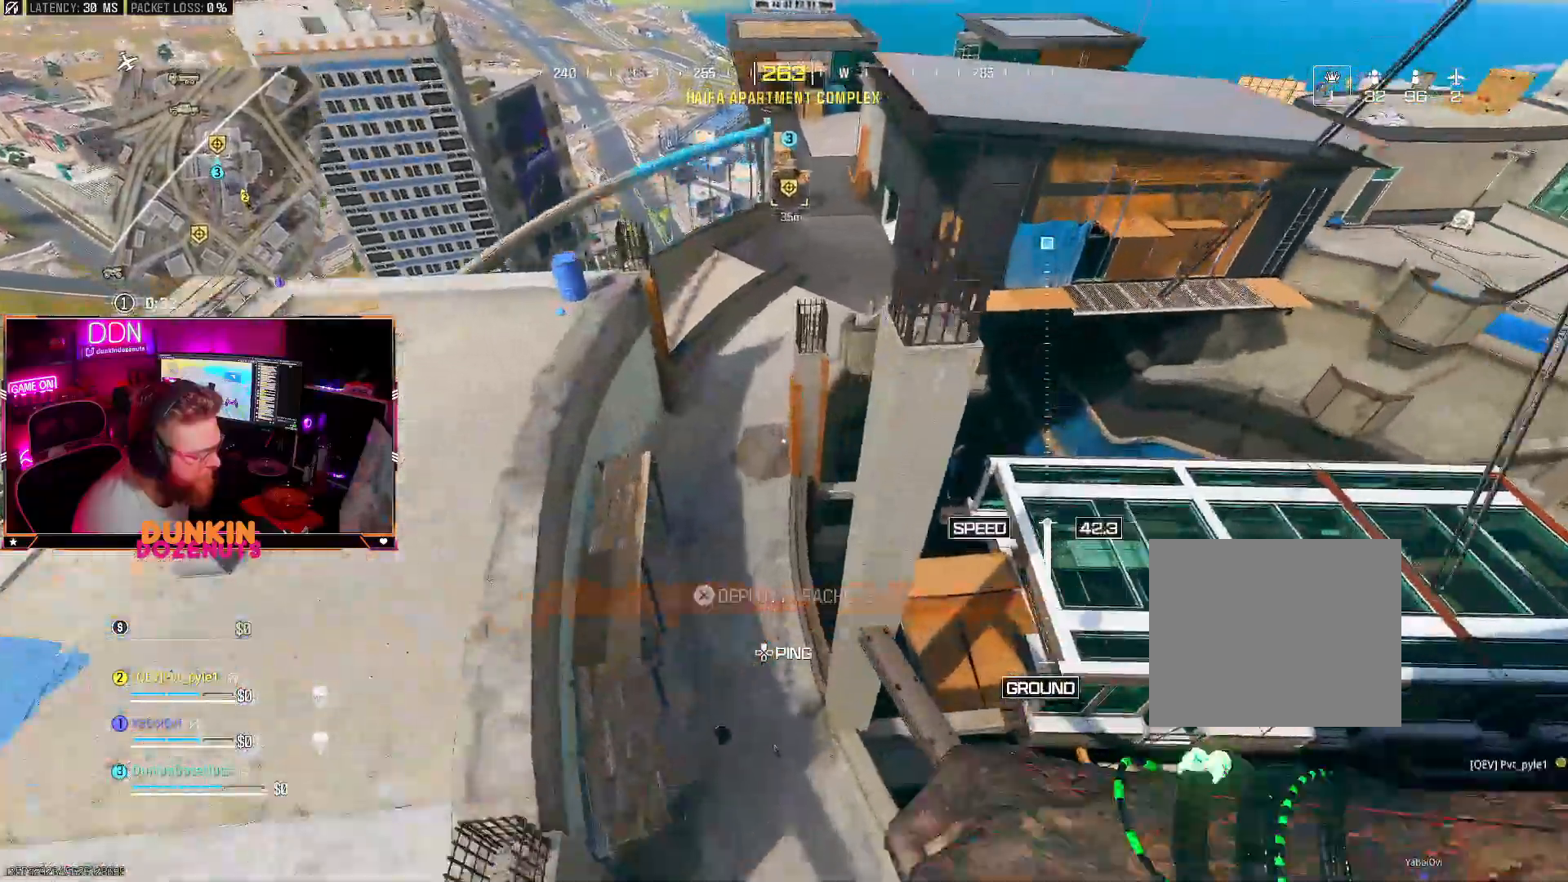
{"buttons": ["CIRCLE", "L3"], "left_stick": "up-right", "right_stick": "up-right", "events": [[83, "CROSS", "up"], [133, "right_stick", "up-right"], [167, "left_stick", "up-right"], [183, "L3", "down"], [233, "CIRCLE", "down"], [317, "CIRCLE", "up"], [317, "L3", "up"], [400, "CIRCLE", "down"], [400, "L3", "down"]]}
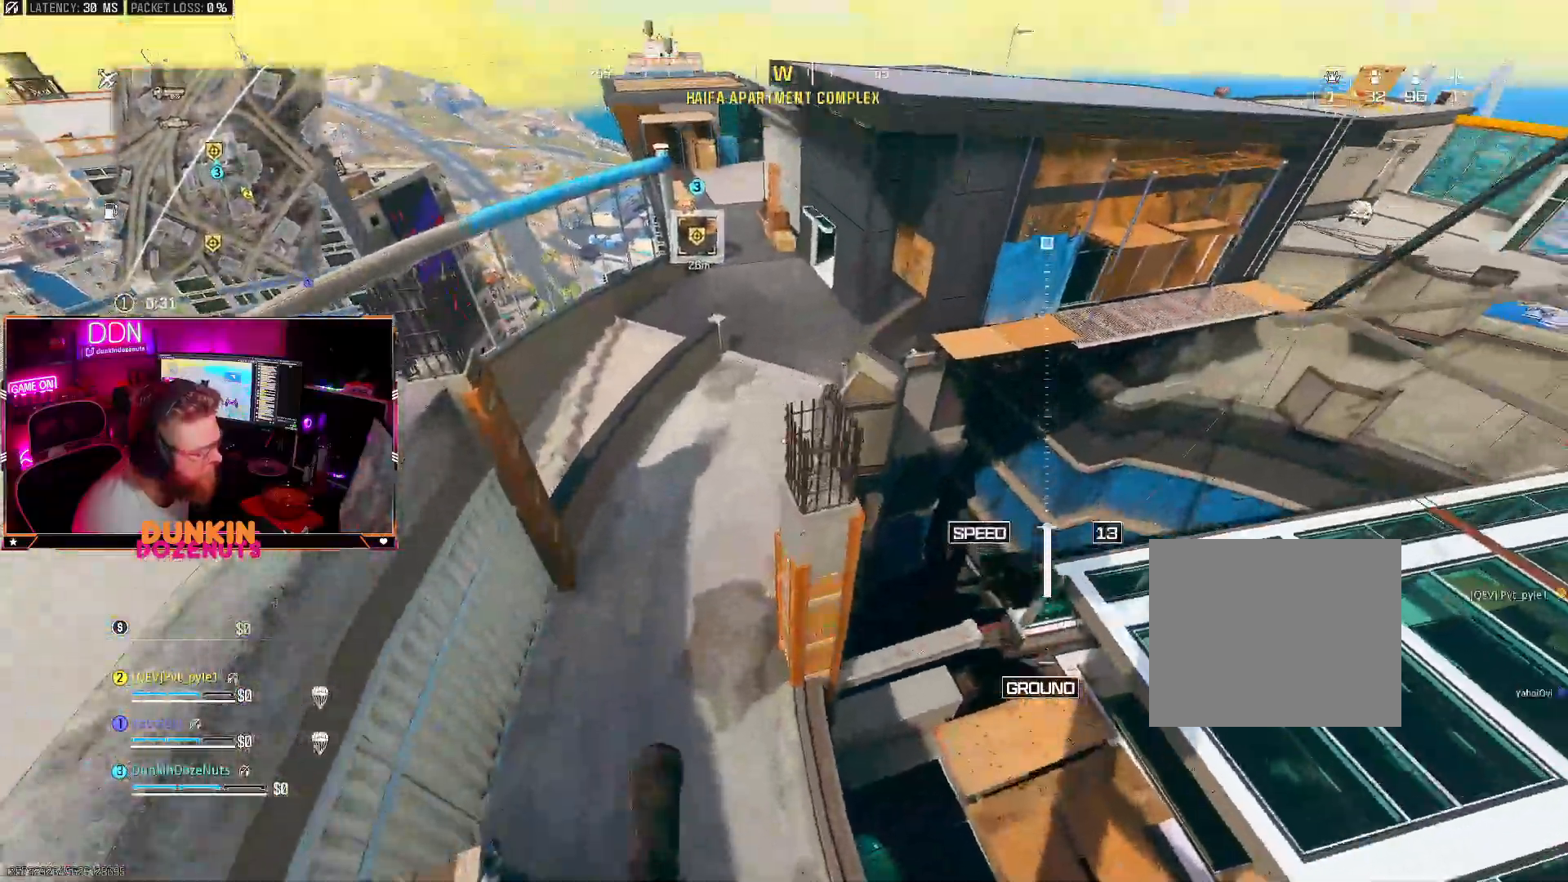
{"buttons": ["L3"], "left_stick": "up-right", "right_stick": "center", "events": [[17, "CIRCLE", "up"], [17, "L3", "up"], [83, "CIRCLE", "down"], [83, "L3", "down"], [150, "CIRCLE", "up"], [200, "L3", "up"], [267, "CIRCLE", "down"], [267, "L3", "down"], [300, "right_stick", "center"], [333, "CIRCLE", "up"], [400, "L3", "up"], [433, "CIRCLE", "down"], [500, "CIRCLE", "up"], [500, "L3", "down"]]}
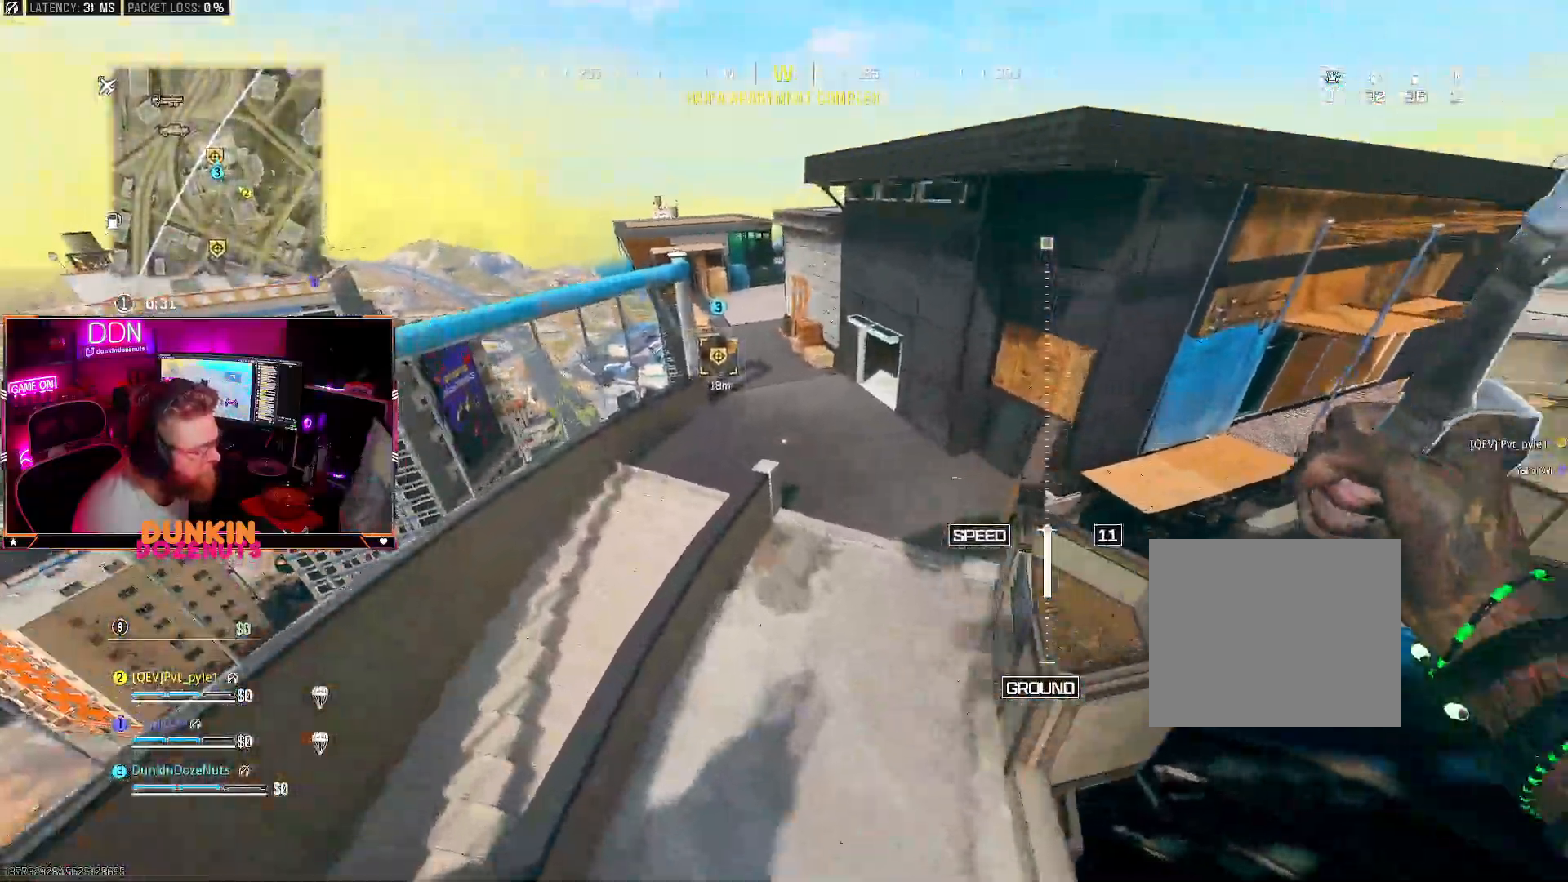
{"buttons": ["CIRCLE"], "left_stick": "down", "right_stick": "left", "events": [[50, "left_stick", "right"], [67, "CIRCLE", "down"], [133, "L3", "up"], [133, "right_stick", "left"], [183, "CIRCLE", "up"], [233, "CIRCLE", "down"], [333, "CIRCLE", "up"], [400, "CIRCLE", "down"], [483, "left_stick", "down"]]}
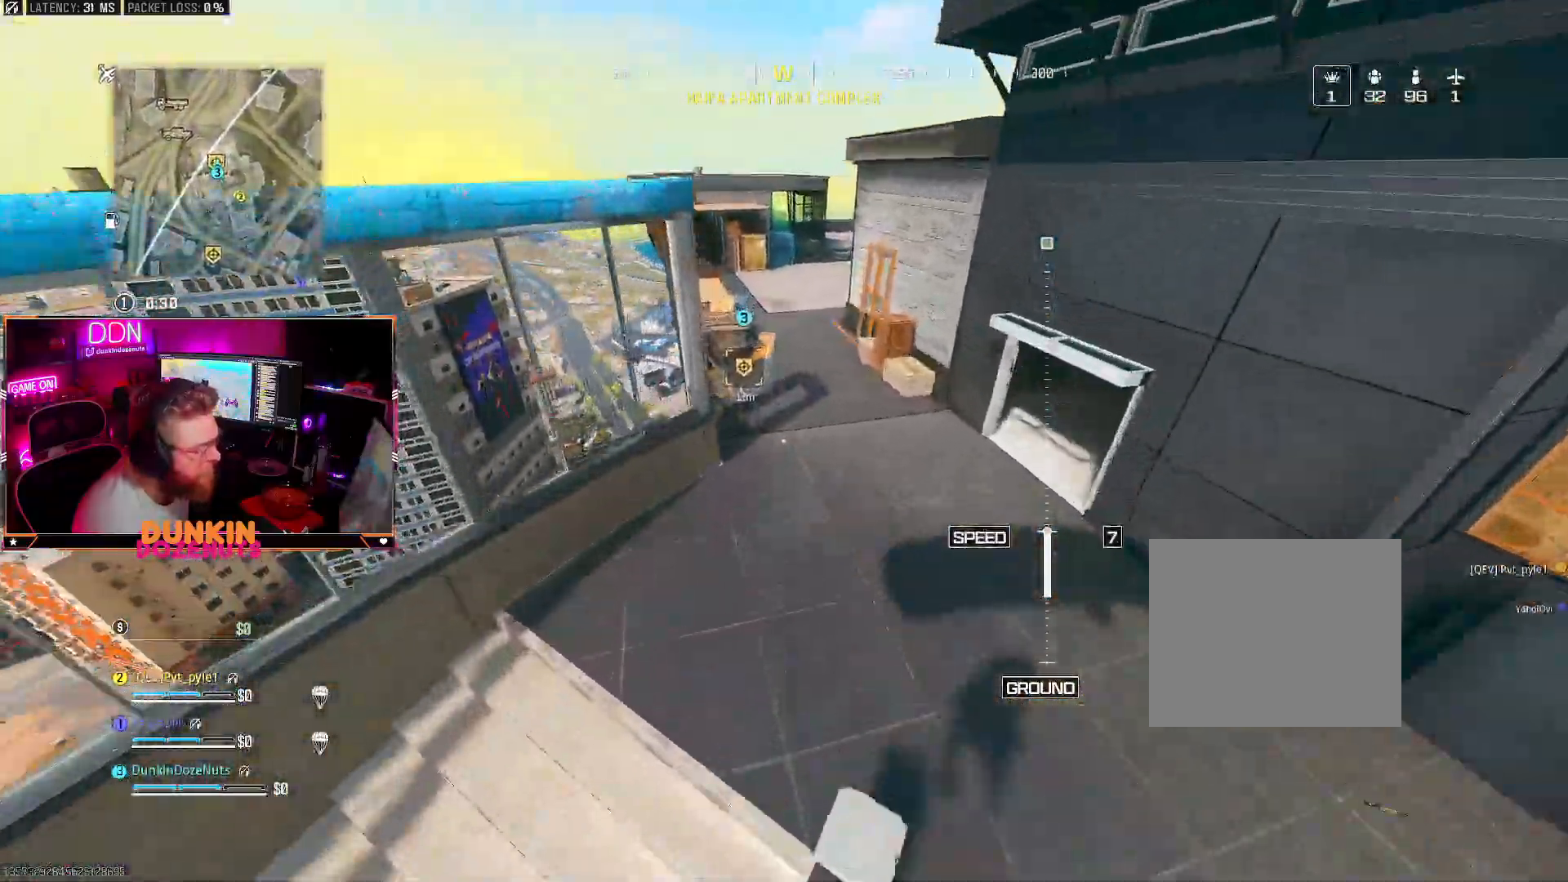
{"buttons": [], "left_stick": "down-left", "right_stick": "down-left", "events": [[33, "CIRCLE", "up"], [83, "right_stick", "down-left"], [100, "left_stick", "down-left"], [383, "SQUARE", "down"], [500, "SQUARE", "up"]]}
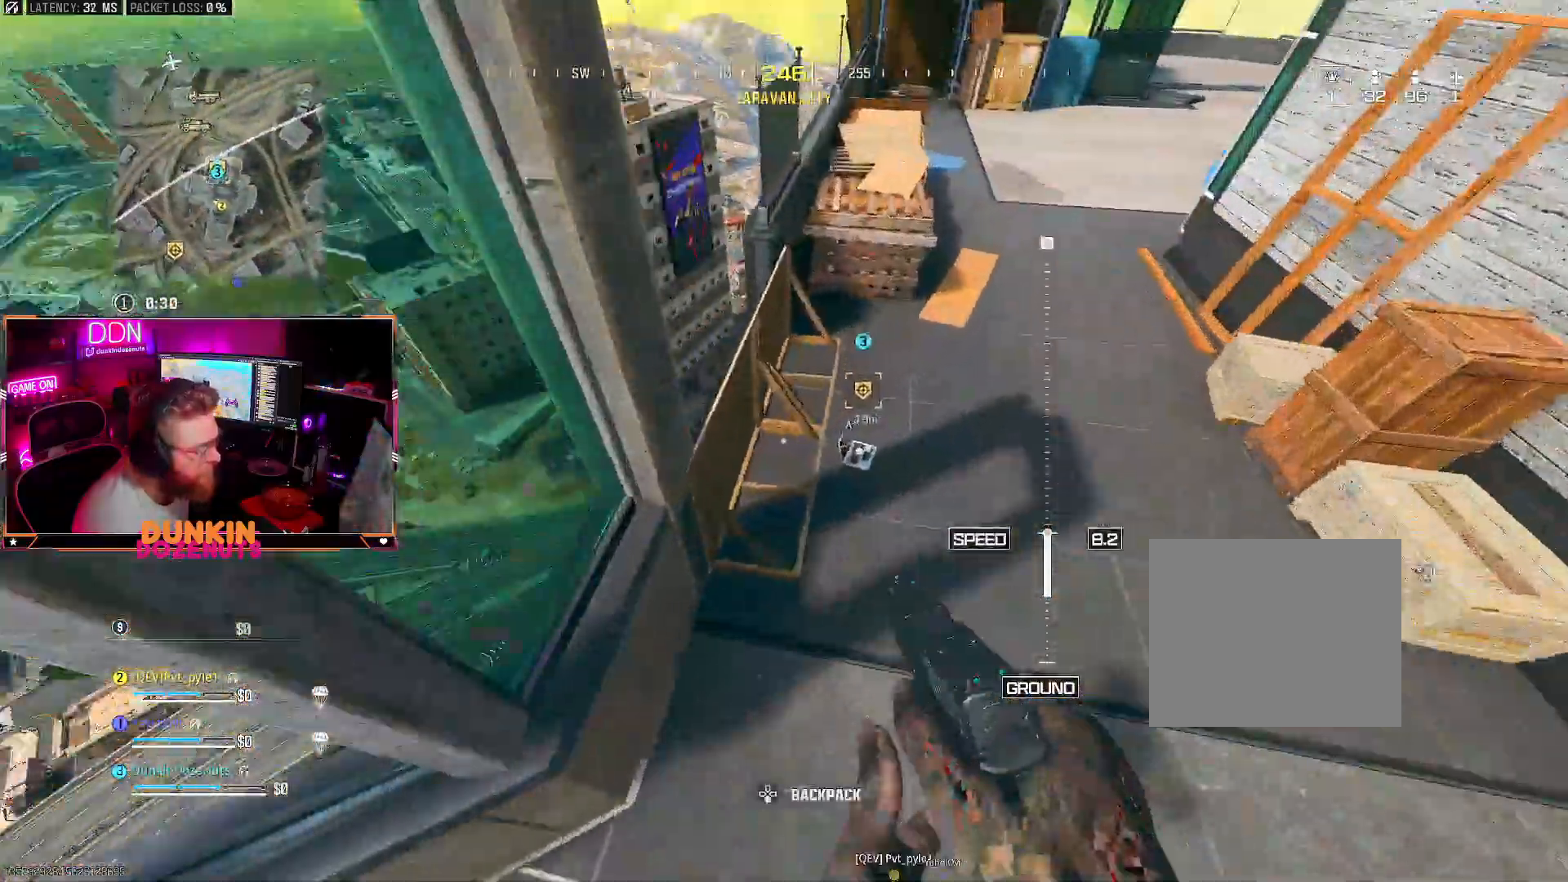
{"buttons": [], "left_stick": "up-left", "right_stick": "up-left", "events": [[83, "SQUARE", "down"], [117, "left_stick", "down"], [150, "right_stick", "center"], [200, "SQUARE", "up"], [233, "SQUARE", "down"], [250, "right_stick", "left"], [317, "left_stick", "down-left"], [350, "SQUARE", "up"], [417, "right_stick", "up-left"], [500, "left_stick", "up-left"]]}
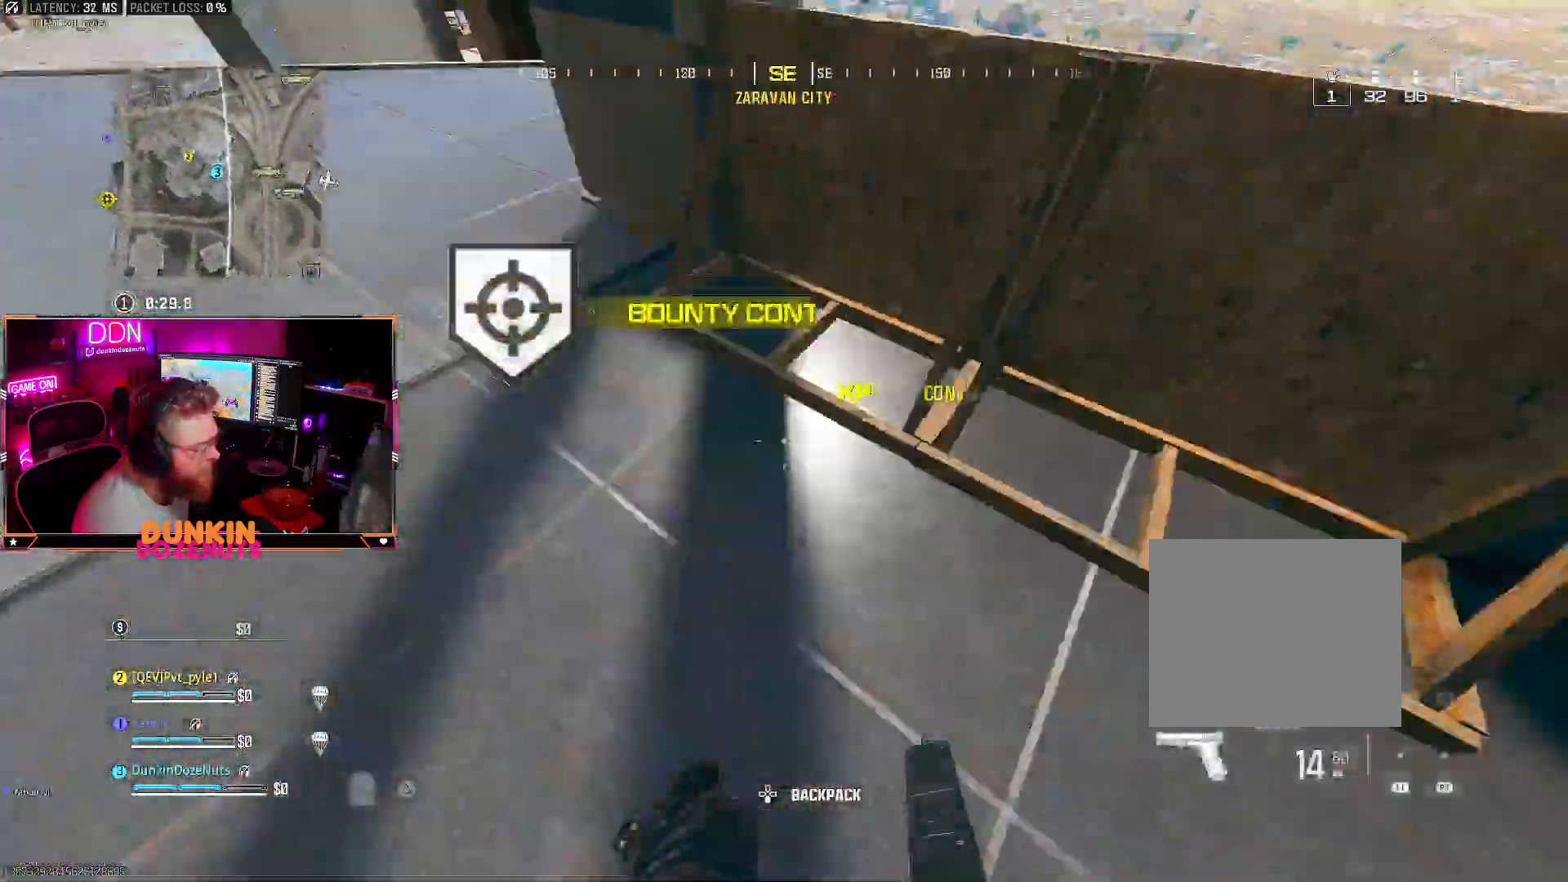
{"buttons": ["CIRCLE"], "left_stick": "up-right", "right_stick": "up-right", "events": [[67, "L3", "down"], [133, "CIRCLE", "down"], [200, "L3", "up"], [250, "left_stick", "up"], [267, "L3", "down"], [300, "right_stick", "up"], [400, "L3", "up"], [400, "right_stick", "up-right"], [450, "left_stick", "up-right"]]}
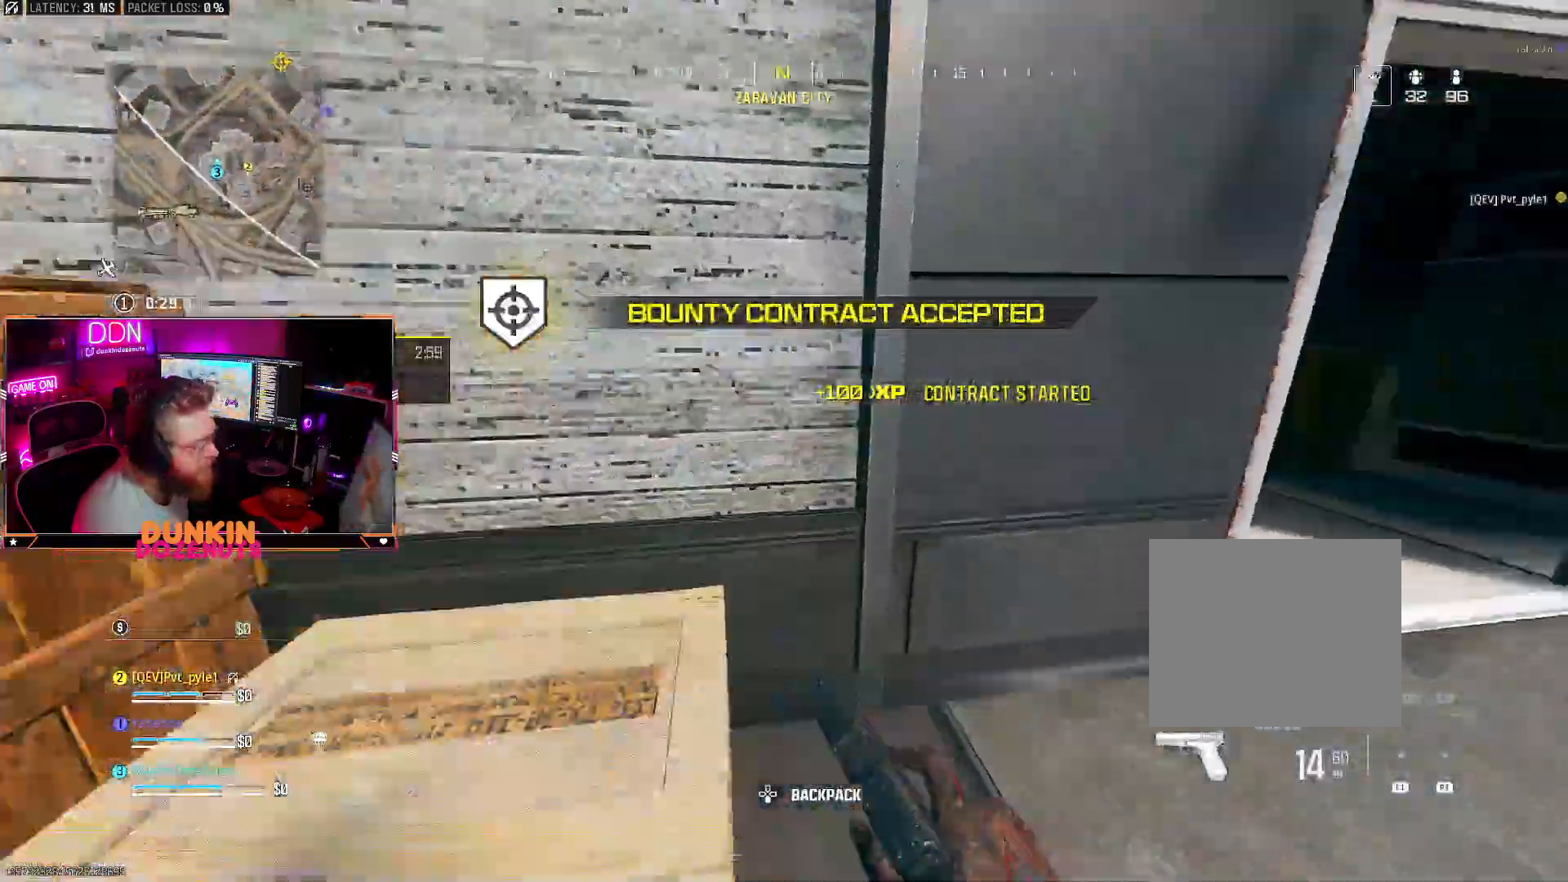
{"buttons": ["L3"], "left_stick": "up", "right_stick": "center", "events": [[17, "right_stick", "right"], [167, "CIRCLE", "up"], [167, "right_stick", "center"], [200, "left_stick", "up"], [217, "CROSS", "down"], [217, "right_stick", "left"], [300, "CROSS", "up"], [300, "TRIANGLE", "down"], [400, "TRIANGLE", "up"], [400, "right_stick", "center"], [417, "TRIANGLE", "down"], [450, "L3", "down"], [500, "TRIANGLE", "up"]]}